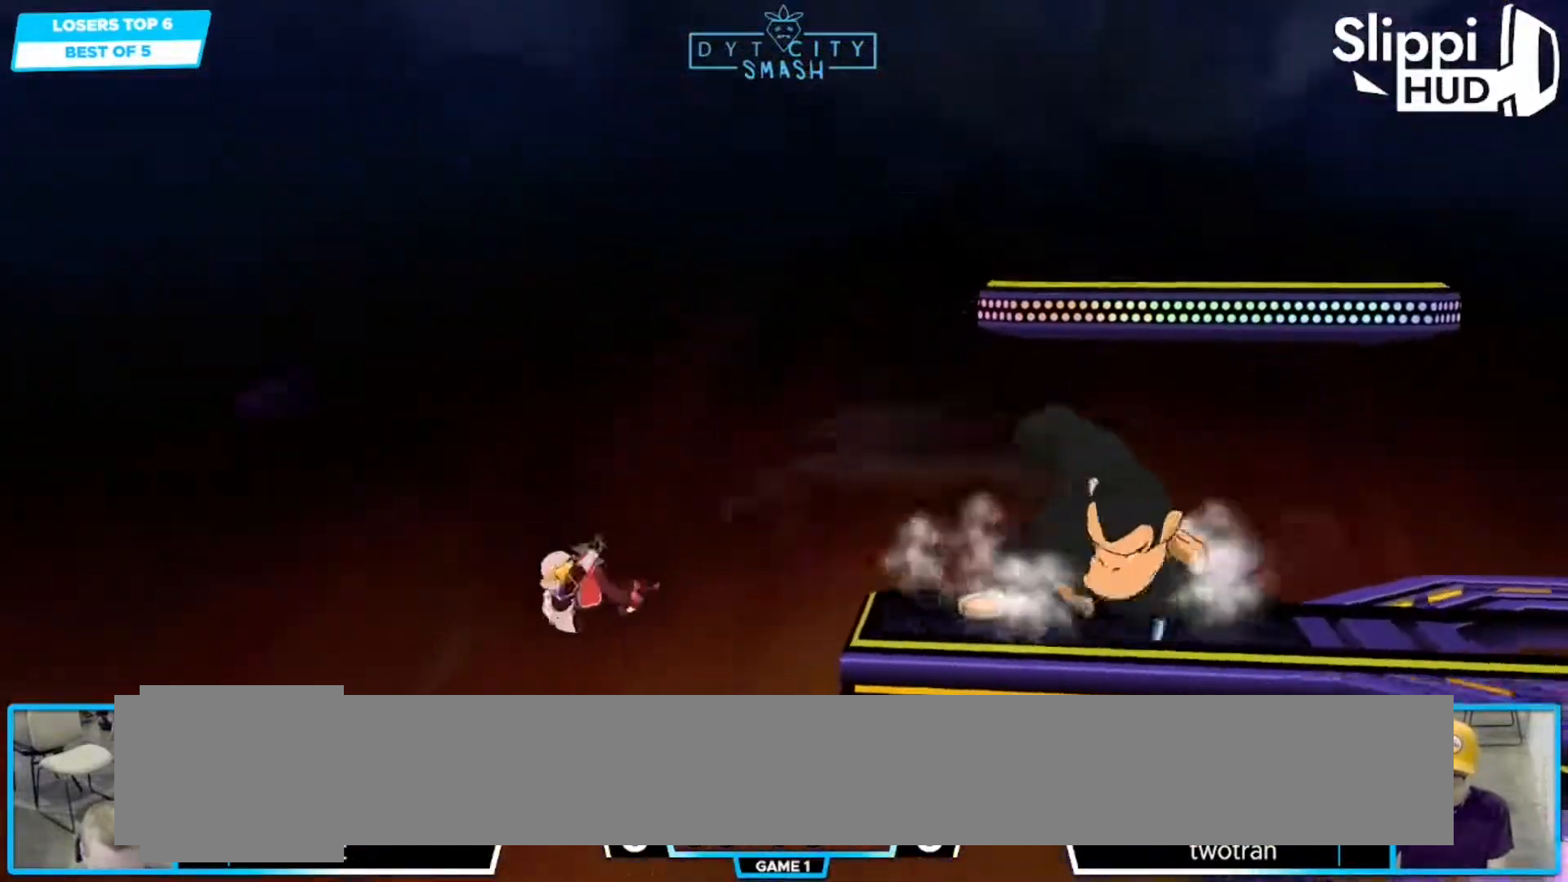
Gameplay with a controller (Nintendo layout); each line is a JSON object with the inputs held at the frame after it. "events" lists button and stick changes between this image and that frame as [ms after this image, input, new state], when the widget could be followed in between. Not read: L3 R3.
{"buttons": ["X"], "left_stick": "right", "right_stick": "center", "events": [[417, "X", "down"]]}
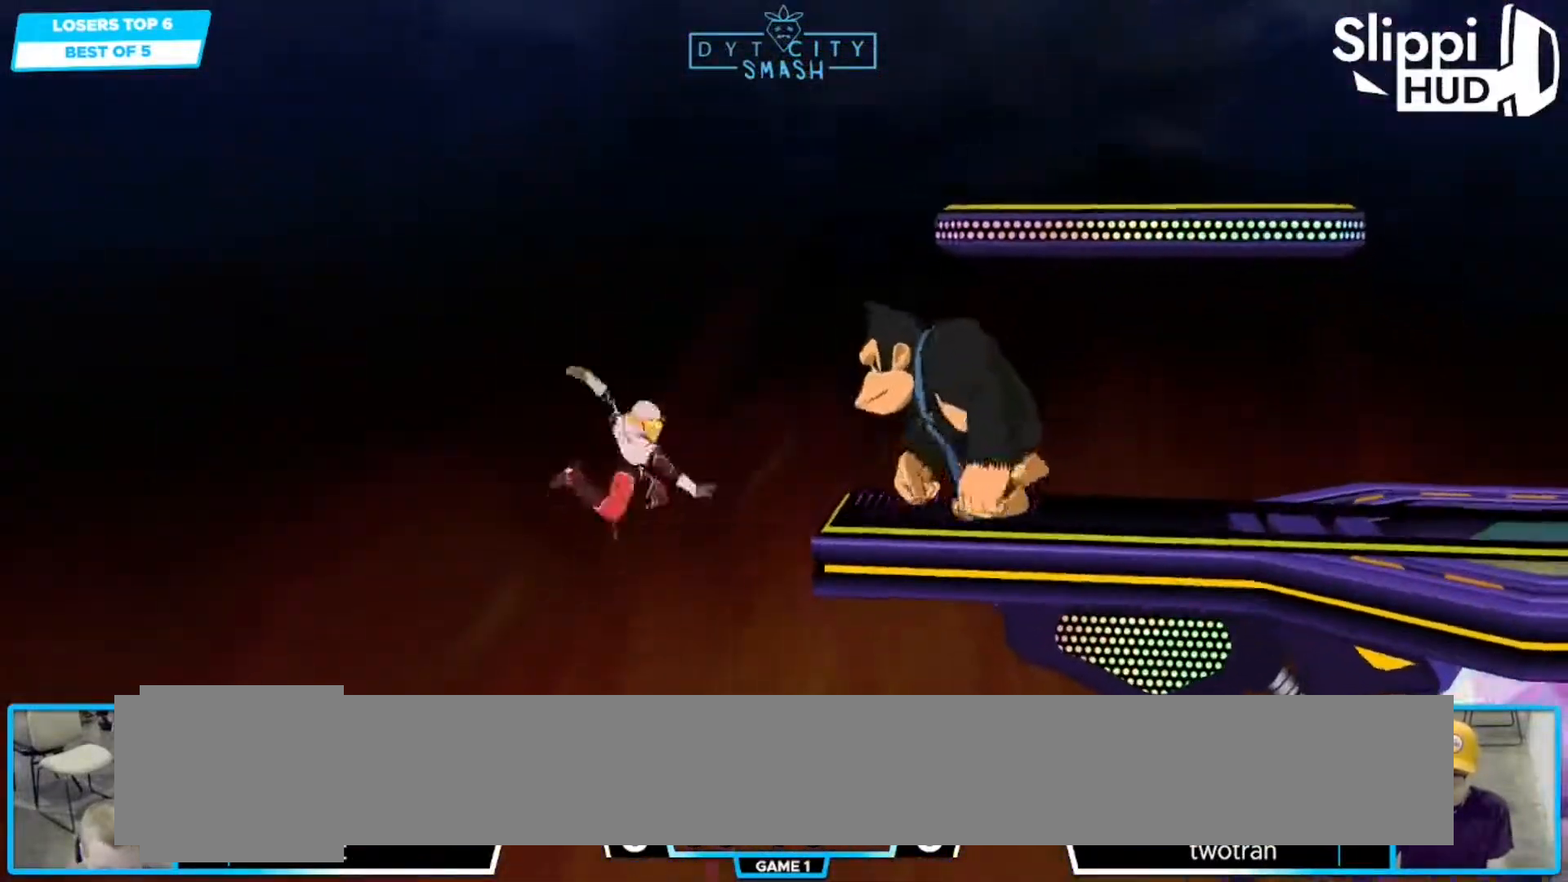
{"buttons": [], "left_stick": "up-left", "right_stick": "center", "events": [[83, "A", "down"], [117, "X", "up"], [300, "left_stick", "up-left"], [333, "A", "up"]]}
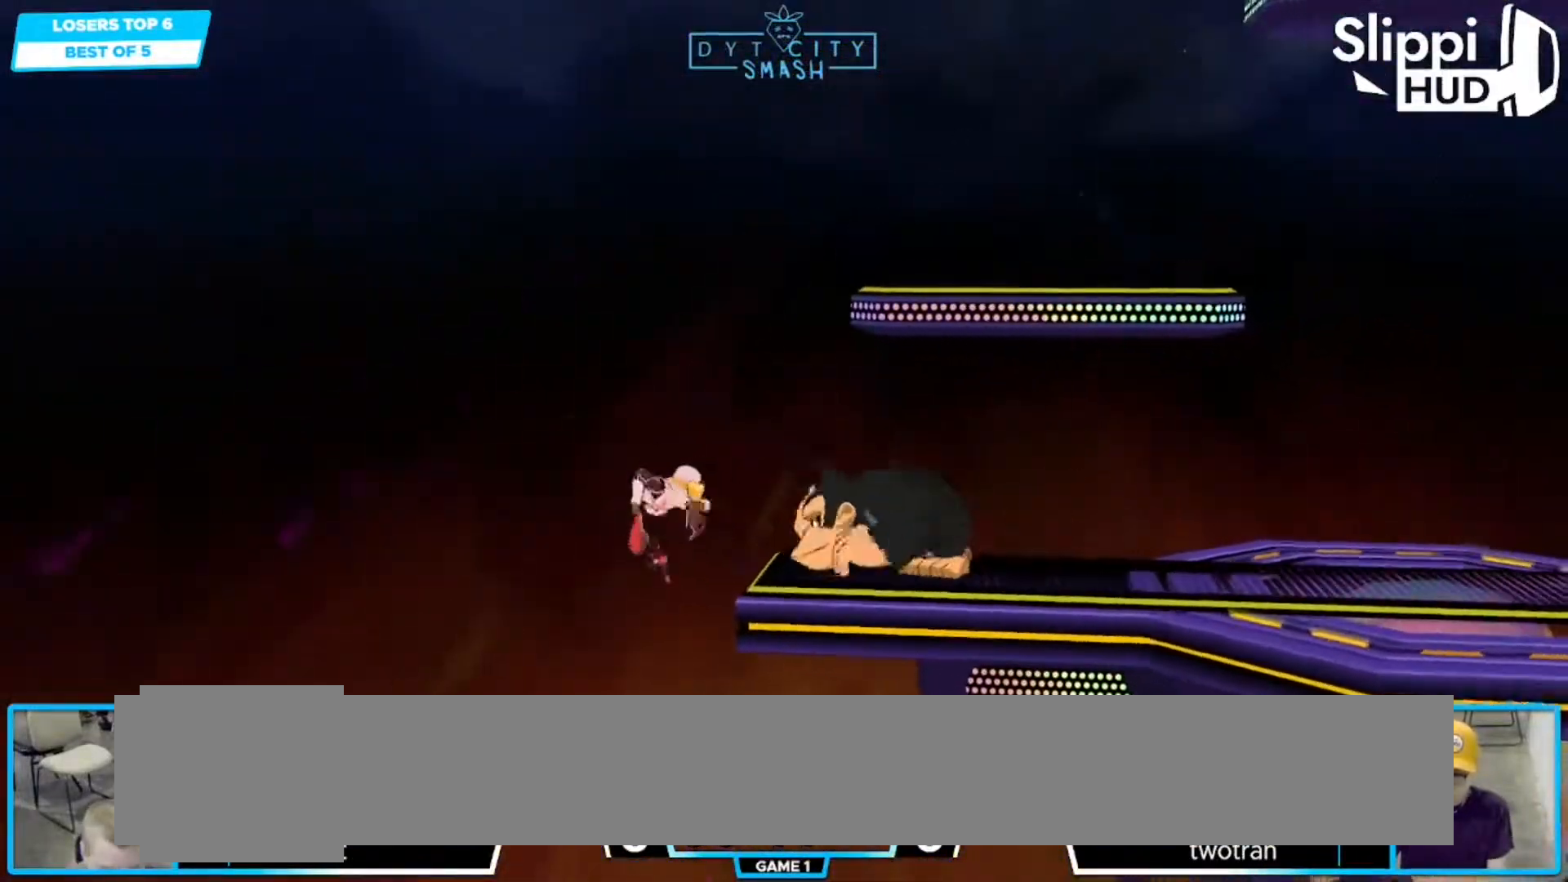
{"buttons": ["B"], "left_stick": "up", "right_stick": "center", "events": [[67, "left_stick", "up-right"], [317, "left_stick", "center"], [400, "left_stick", "down"], [500, "B", "down"], [500, "left_stick", "up"]]}
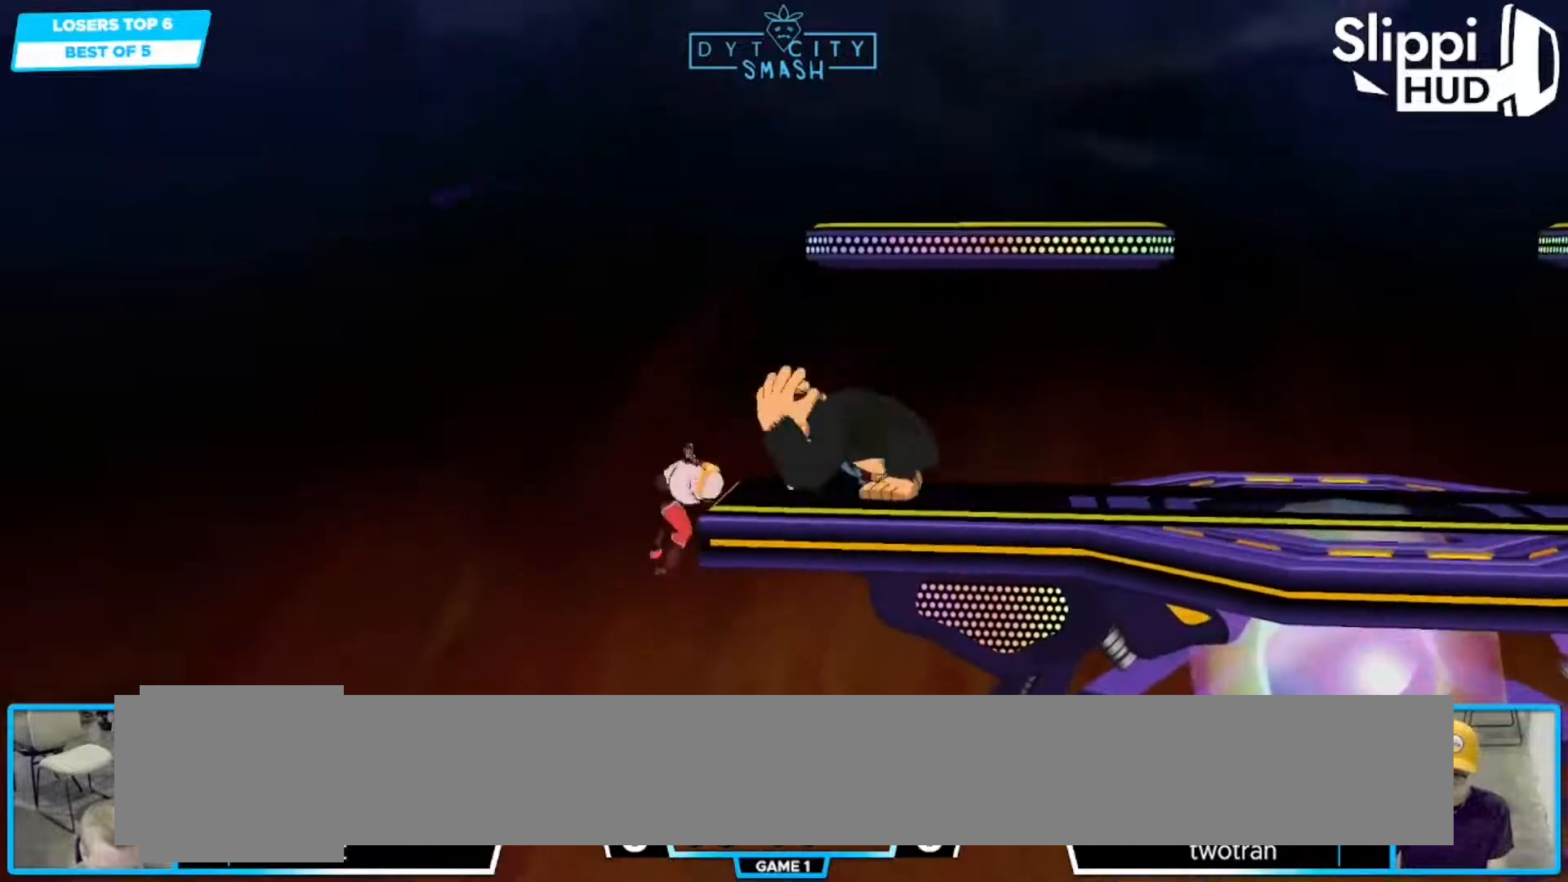
{"buttons": [], "left_stick": "down", "right_stick": "center", "events": [[100, "B", "up"], [233, "left_stick", "center"], [433, "left_stick", "down"]]}
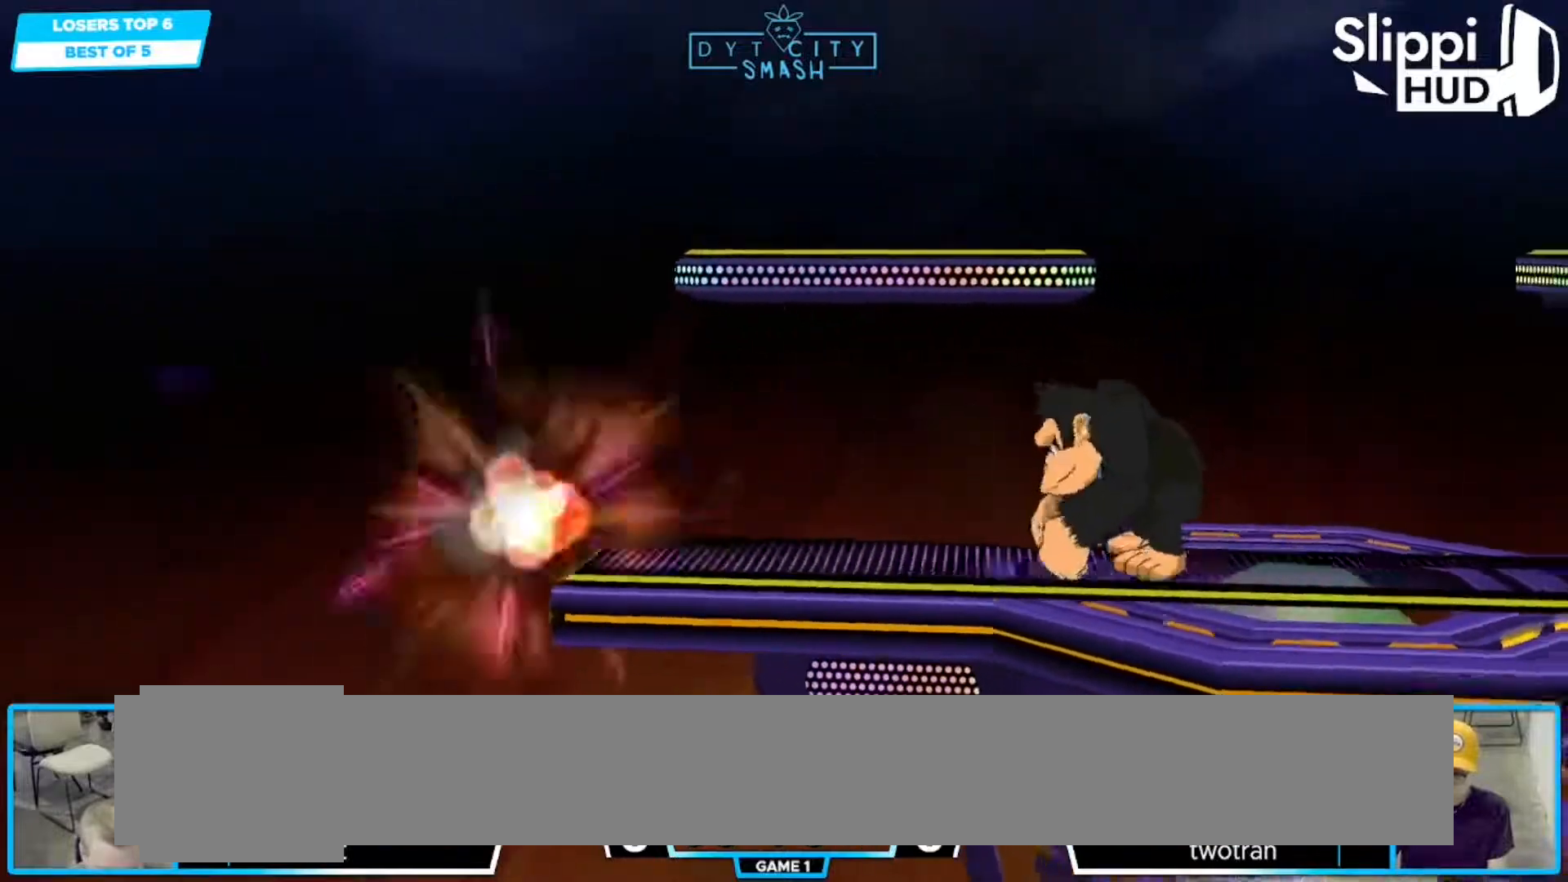
{"buttons": [], "left_stick": "down-right", "right_stick": "center", "events": [[133, "left_stick", "center"], [300, "left_stick", "down-right"], [350, "X", "down"], [500, "X", "up"]]}
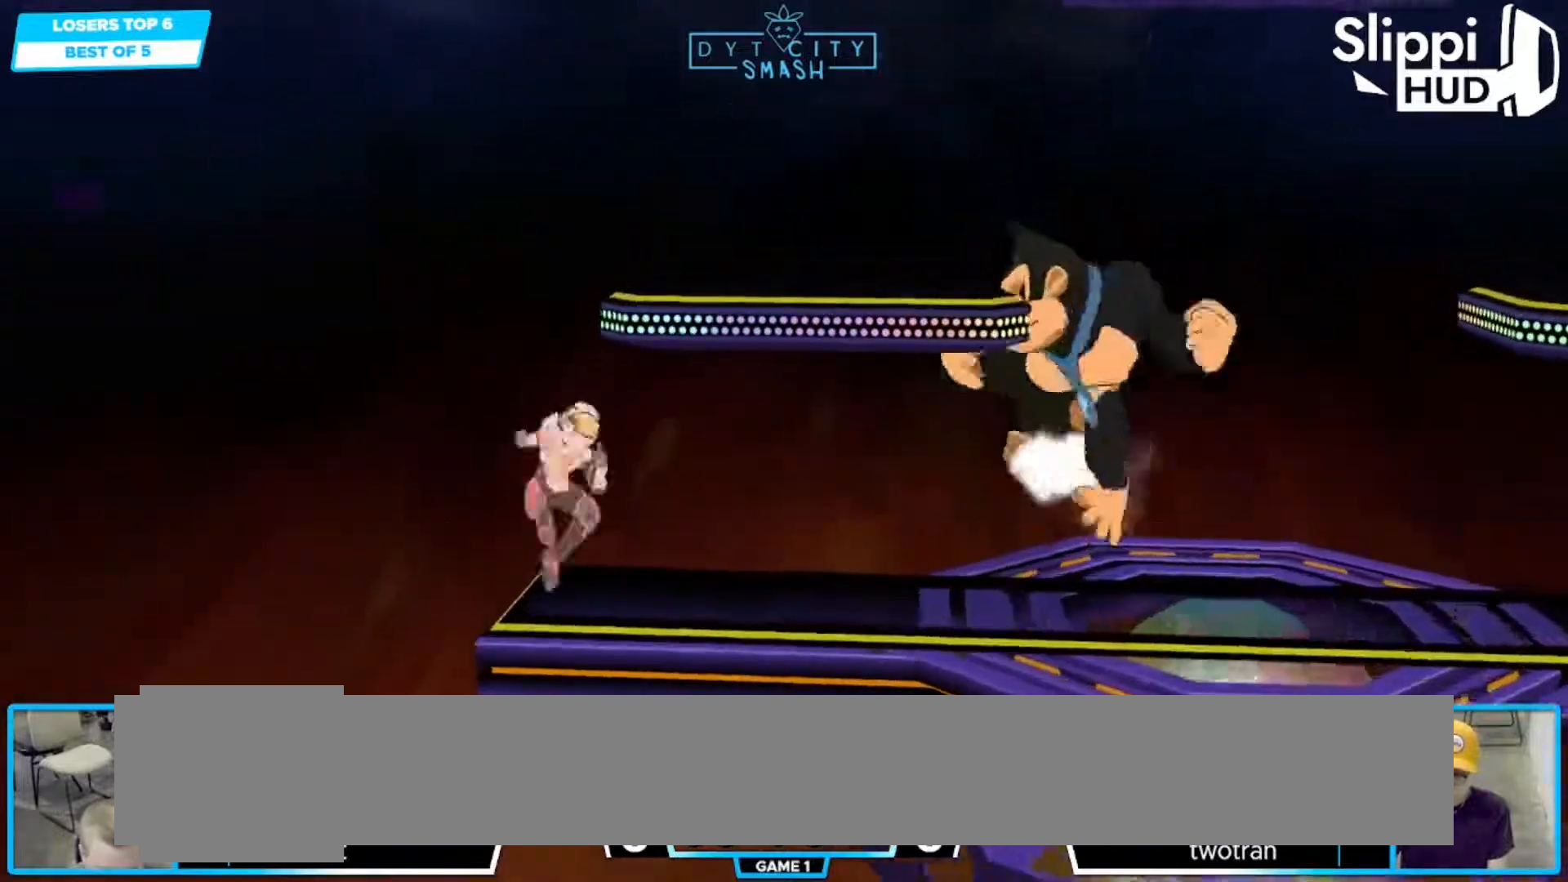
{"buttons": [], "left_stick": "down", "right_stick": "center", "events": [[100, "R1", "down"], [200, "left_stick", "center"], [267, "R1", "up"], [350, "X", "down"], [417, "left_stick", "down"], [483, "X", "up"]]}
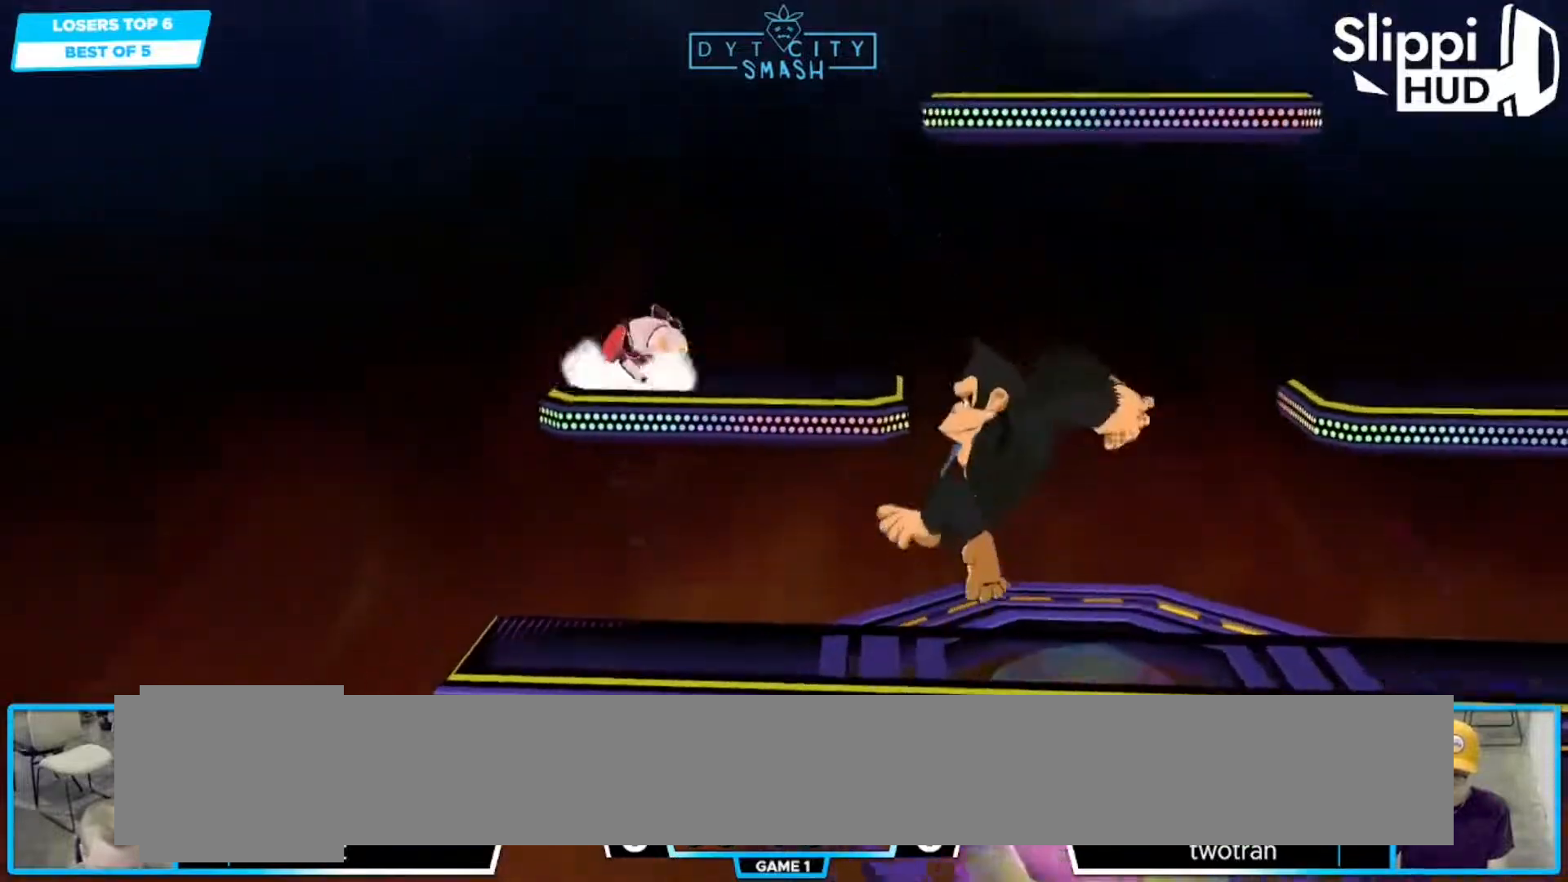
{"buttons": [], "left_stick": "right", "right_stick": "center", "events": [[67, "R1", "down"], [167, "left_stick", "center"], [200, "R1", "up"], [267, "left_stick", "down"], [383, "left_stick", "right"]]}
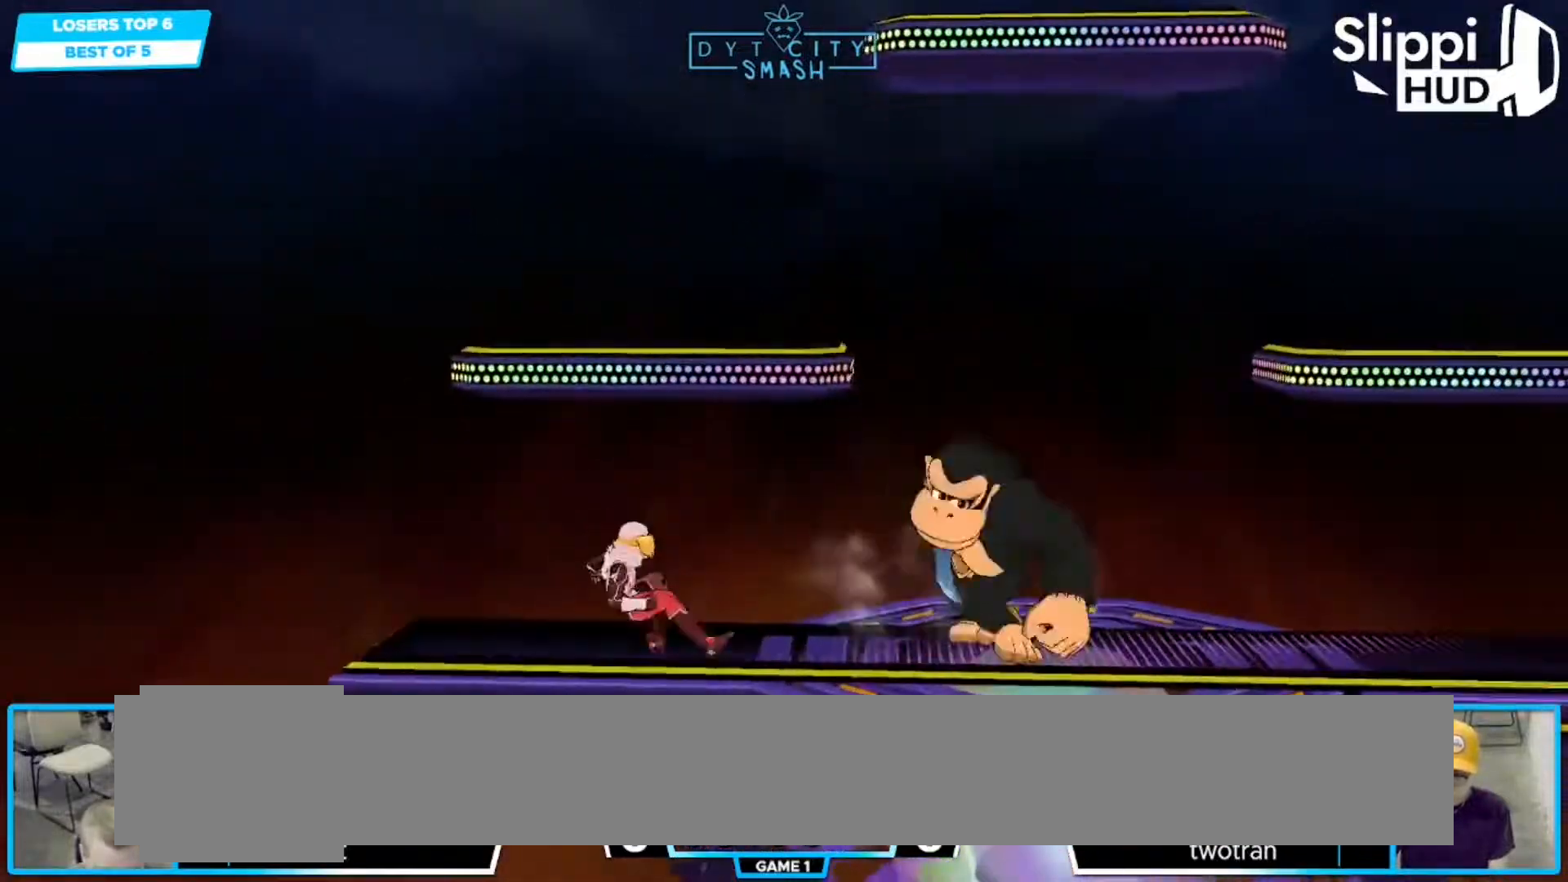
{"buttons": [], "left_stick": "right", "right_stick": "center", "events": [[33, "left_stick", "center"], [233, "left_stick", "right"]]}
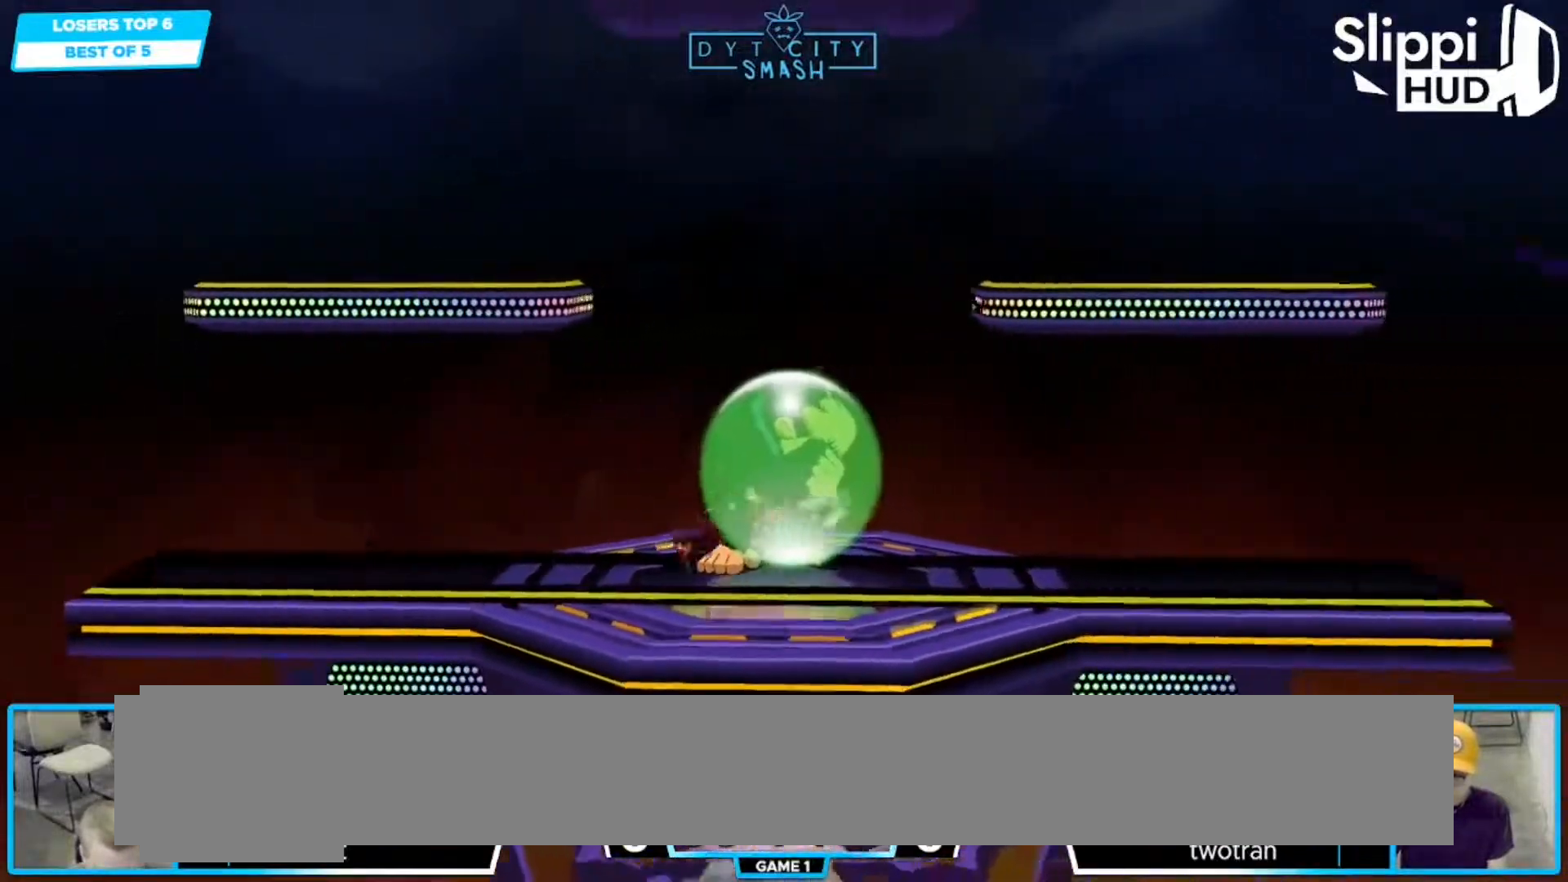
{"buttons": ["R1"], "left_stick": "down-right", "right_stick": "center", "events": [[367, "X", "down"], [383, "left_stick", "down-right"], [400, "R1", "down"], [450, "X", "up"]]}
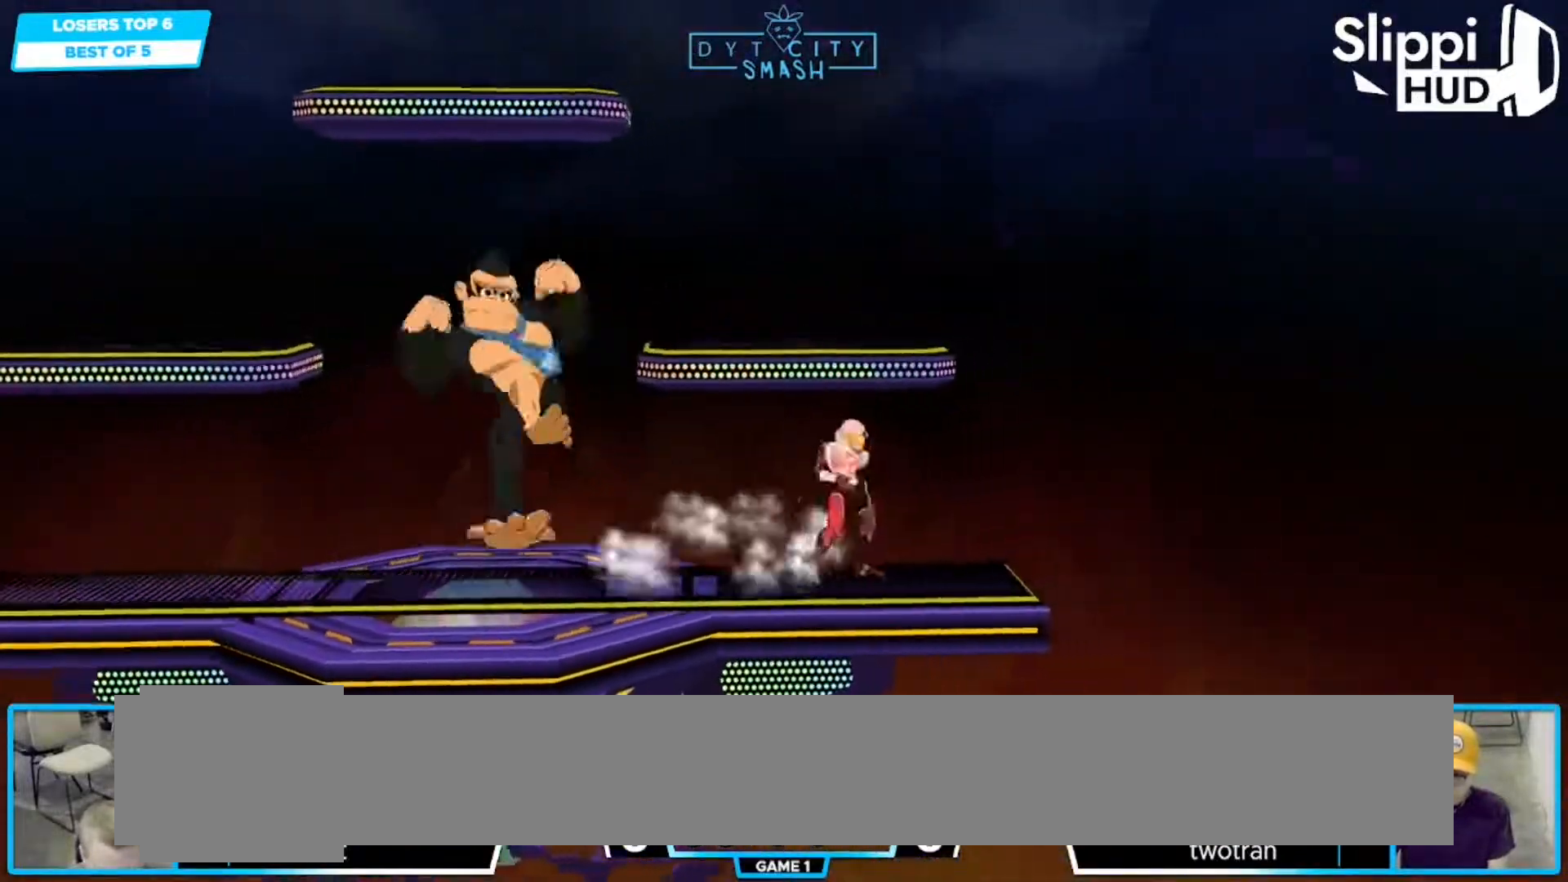
{"buttons": ["R1"], "left_stick": "center", "right_stick": "center", "events": [[17, "left_stick", "center"], [50, "R1", "up"], [150, "X", "down"], [200, "left_stick", "left"], [283, "X", "up"], [300, "left_stick", "down-left"], [367, "R1", "down"], [450, "left_stick", "center"]]}
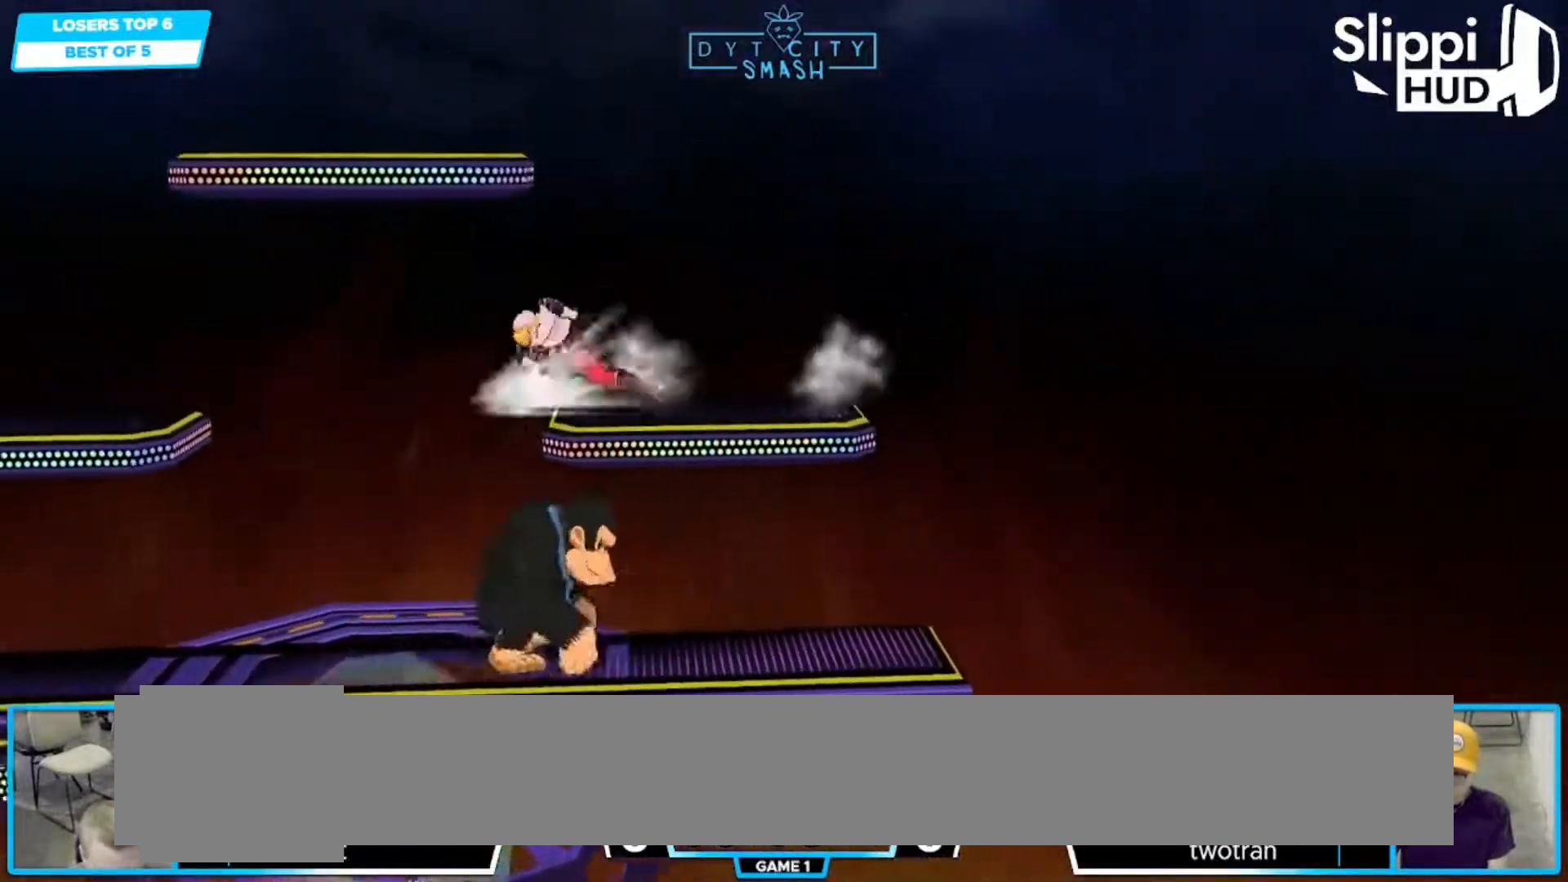
{"buttons": [], "left_stick": "center", "right_stick": "center", "events": [[17, "R1", "up"], [33, "left_stick", "left"], [250, "left_stick", "center"], [267, "right_stick", "right"], [317, "R1", "down"], [350, "right_stick", "center"], [417, "R1", "up"]]}
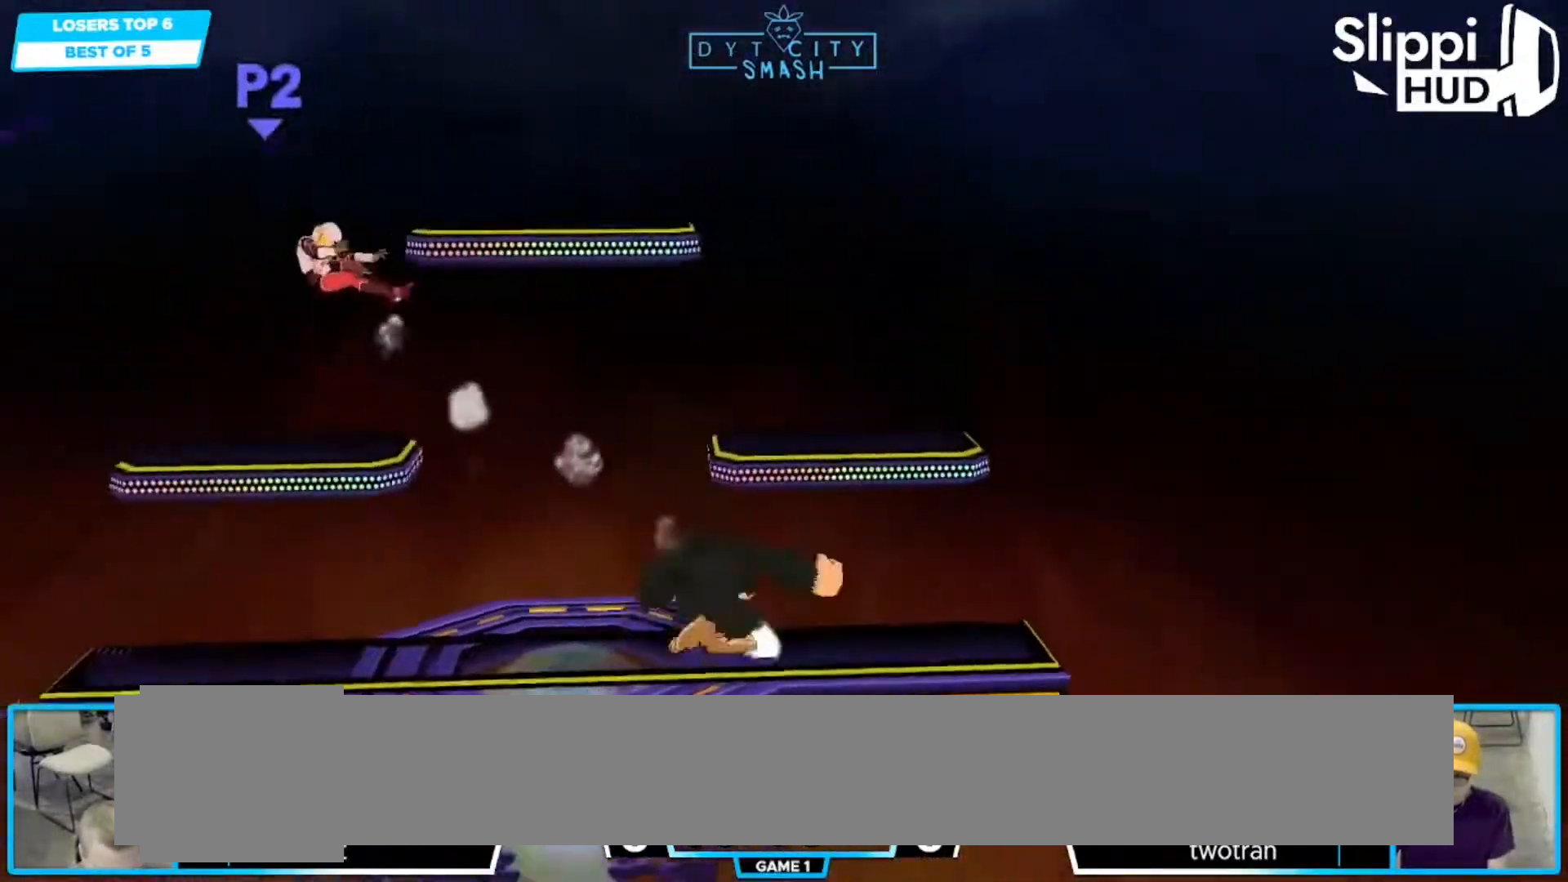
{"buttons": [], "left_stick": "right", "right_stick": "center", "events": [[400, "left_stick", "right"]]}
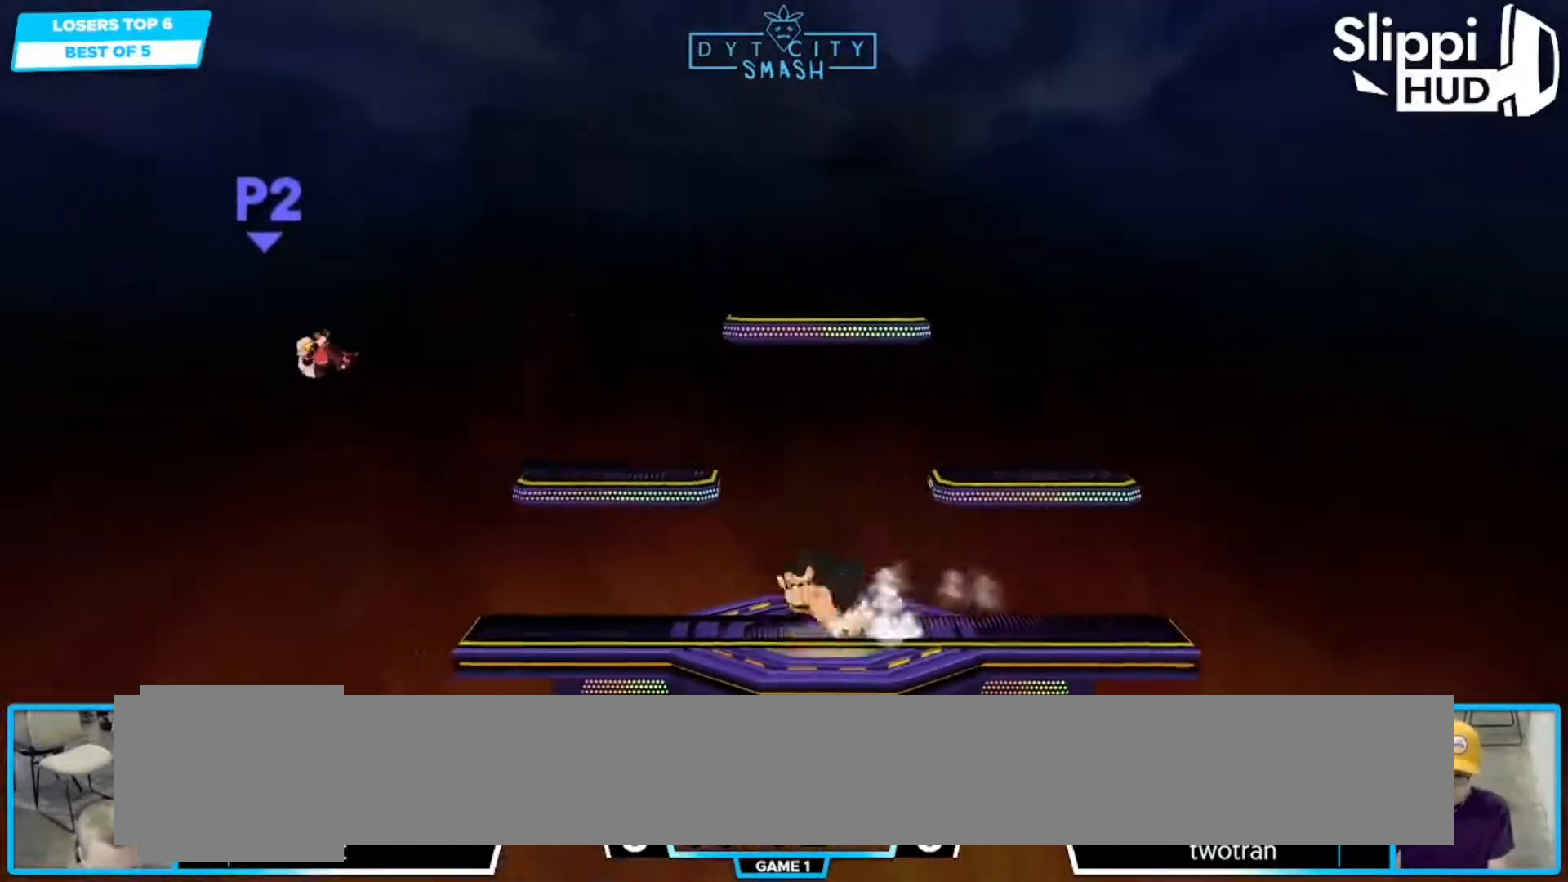
{"buttons": [], "left_stick": "right", "right_stick": "center", "events": []}
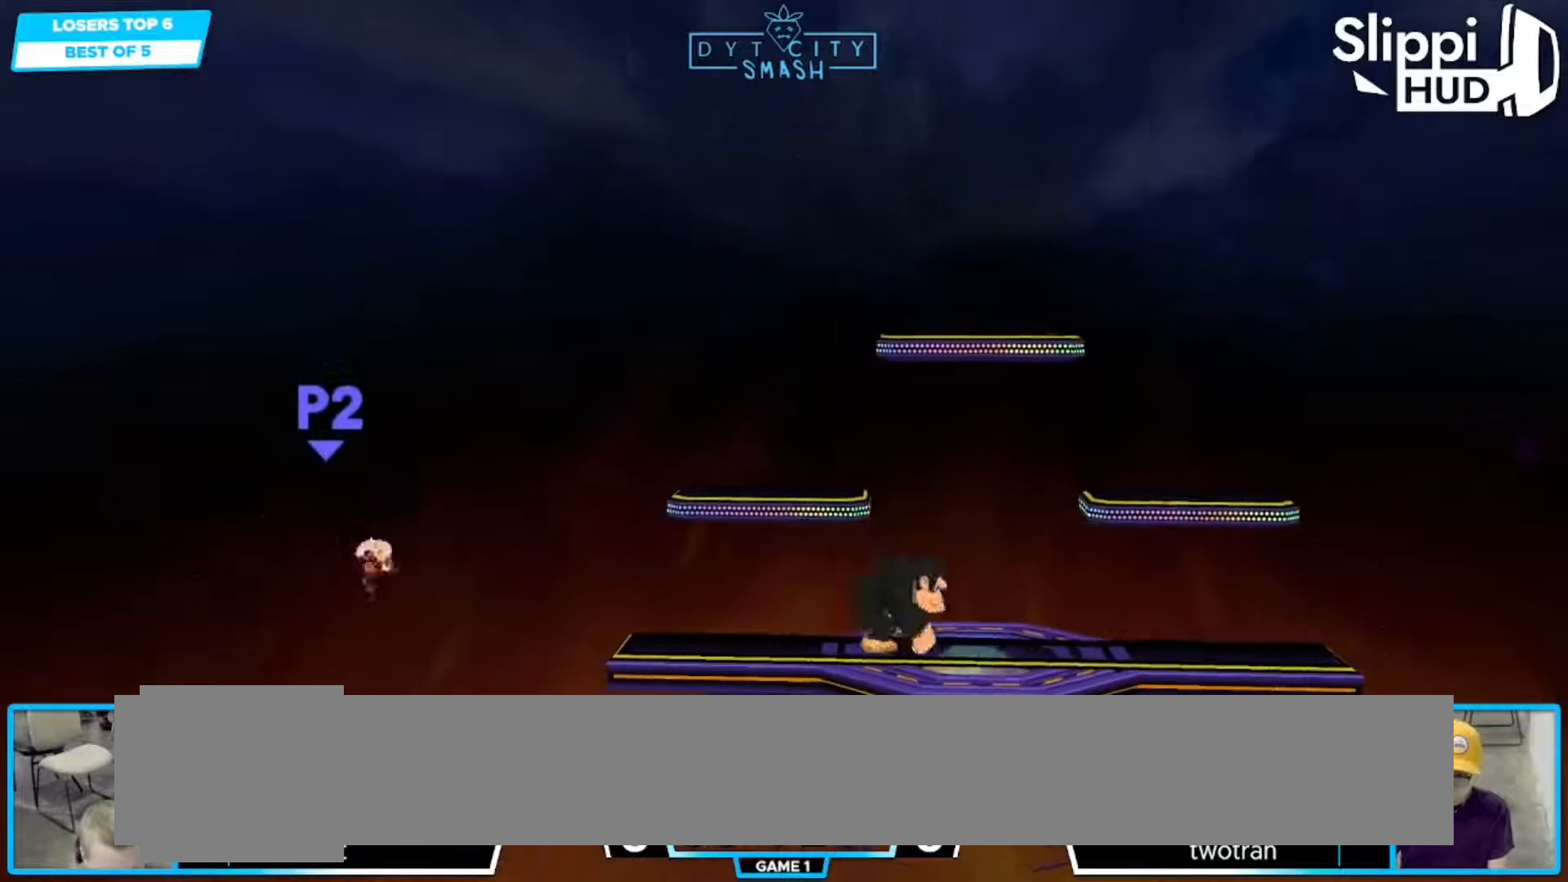
{"buttons": ["B"], "left_stick": "up", "right_stick": "center", "events": [[450, "B", "down"], [450, "left_stick", "up"]]}
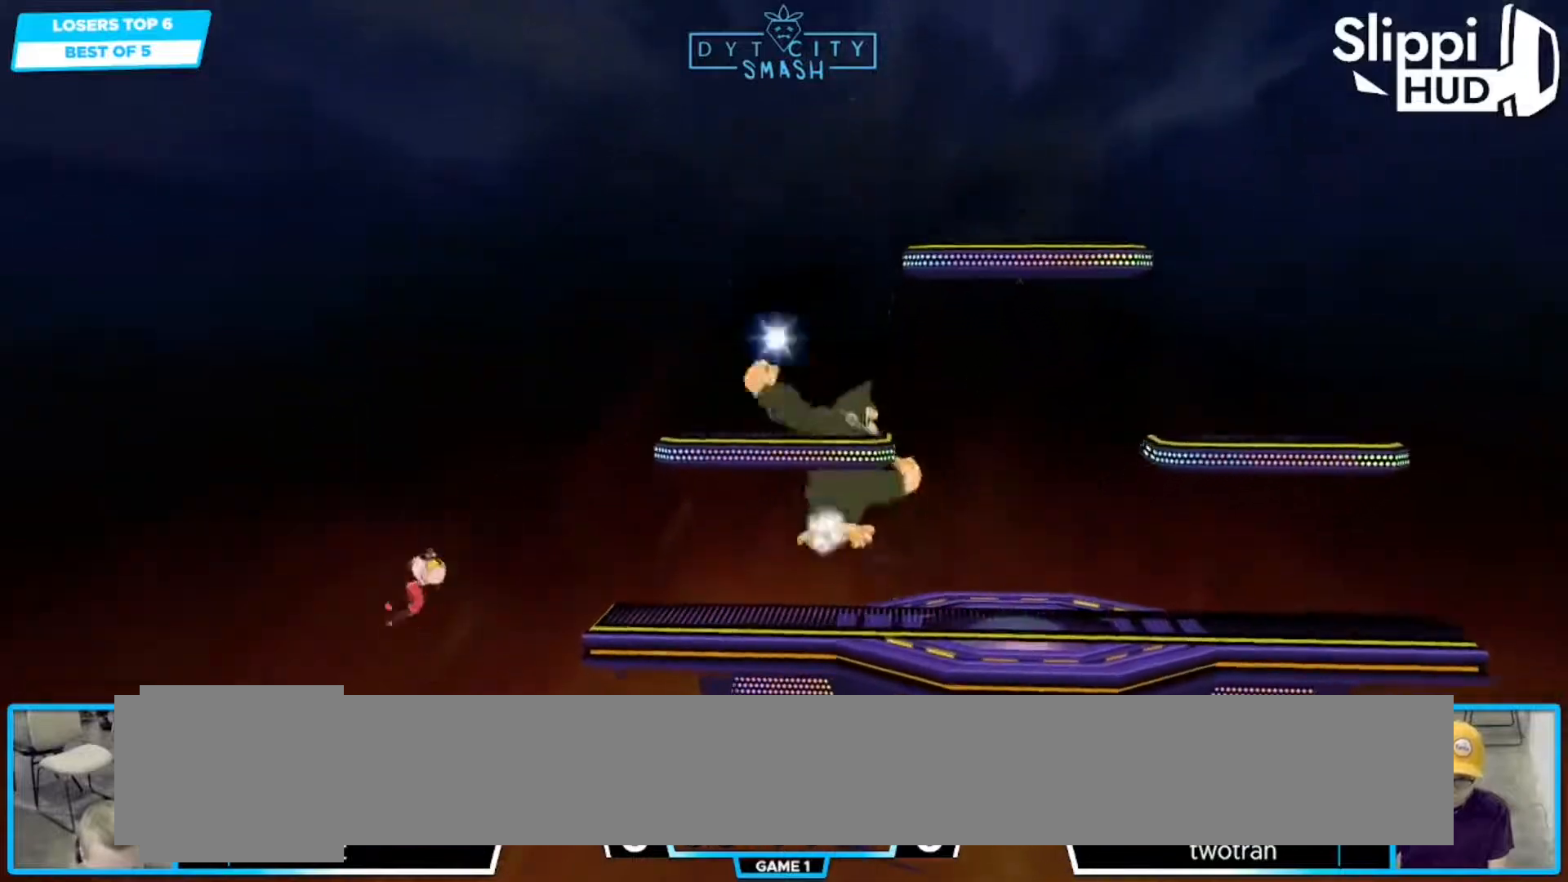
{"buttons": ["B"], "left_stick": "down-right", "right_stick": "center"}
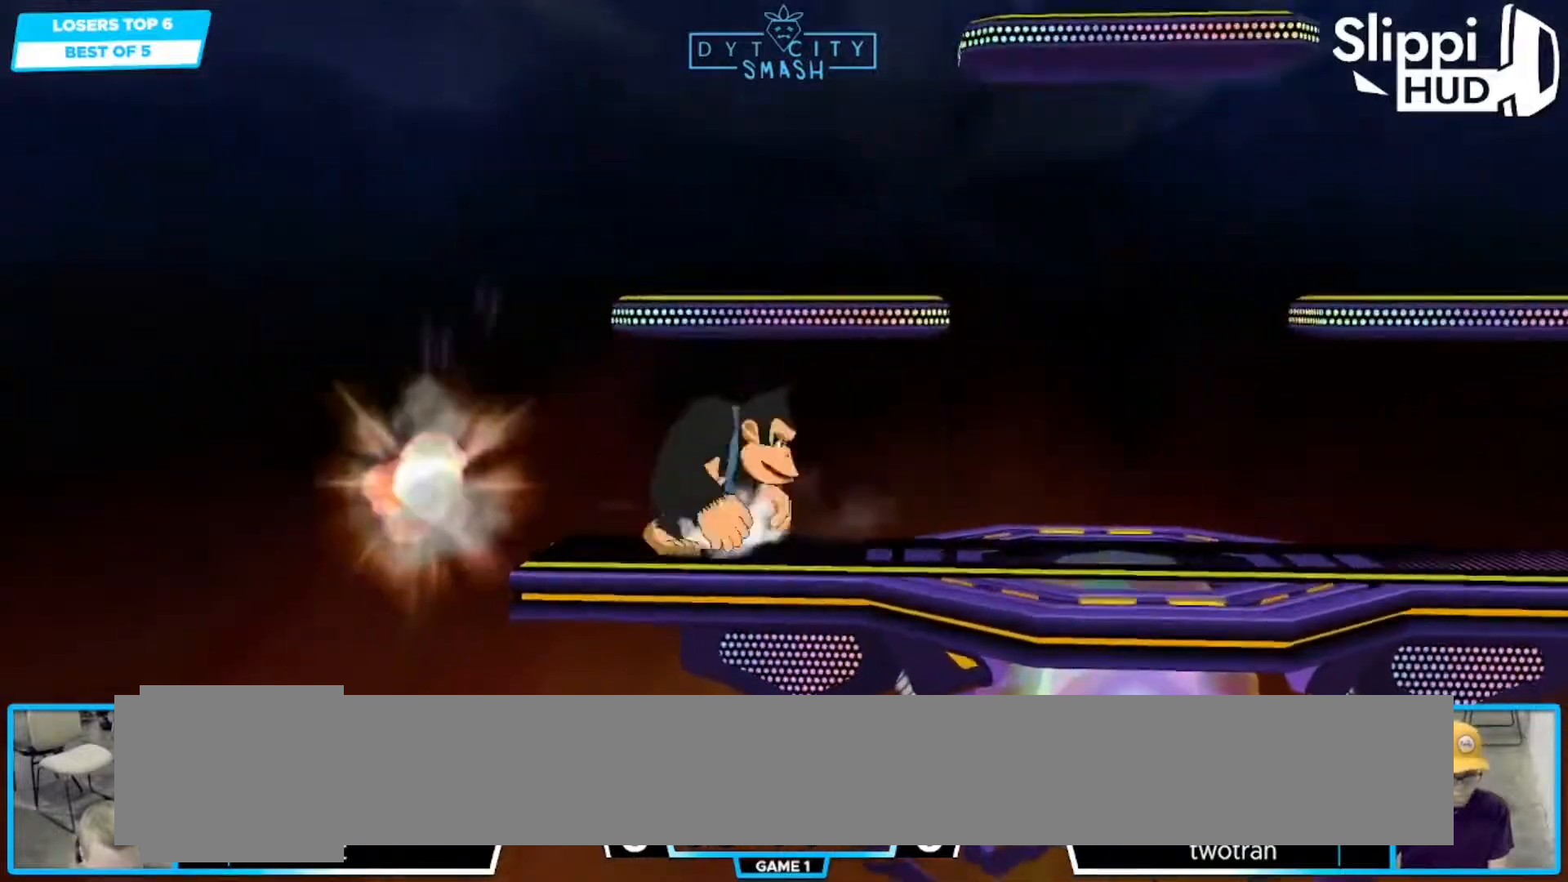
{"buttons": ["X"], "left_stick": "down-right", "right_stick": "center", "events": [[50, "B", "up"], [100, "left_stick", "center"], [283, "left_stick", "down-right"], [350, "X", "down"]]}
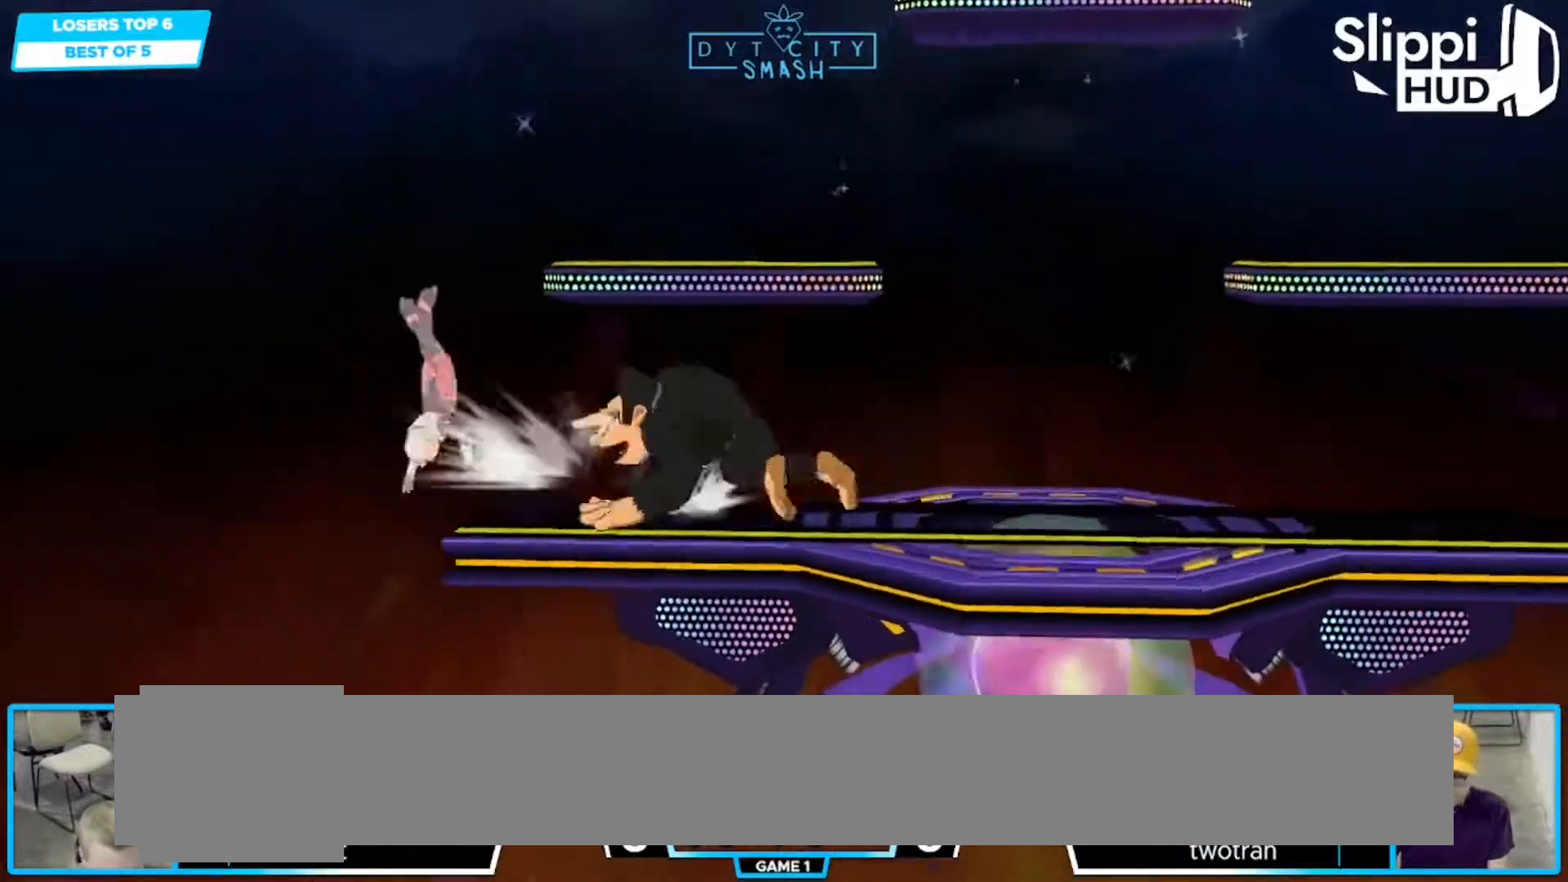
{"buttons": [], "left_stick": "down", "right_stick": "center", "events": [[50, "X", "up"], [150, "left_stick", "left"], [500, "left_stick", "down"]]}
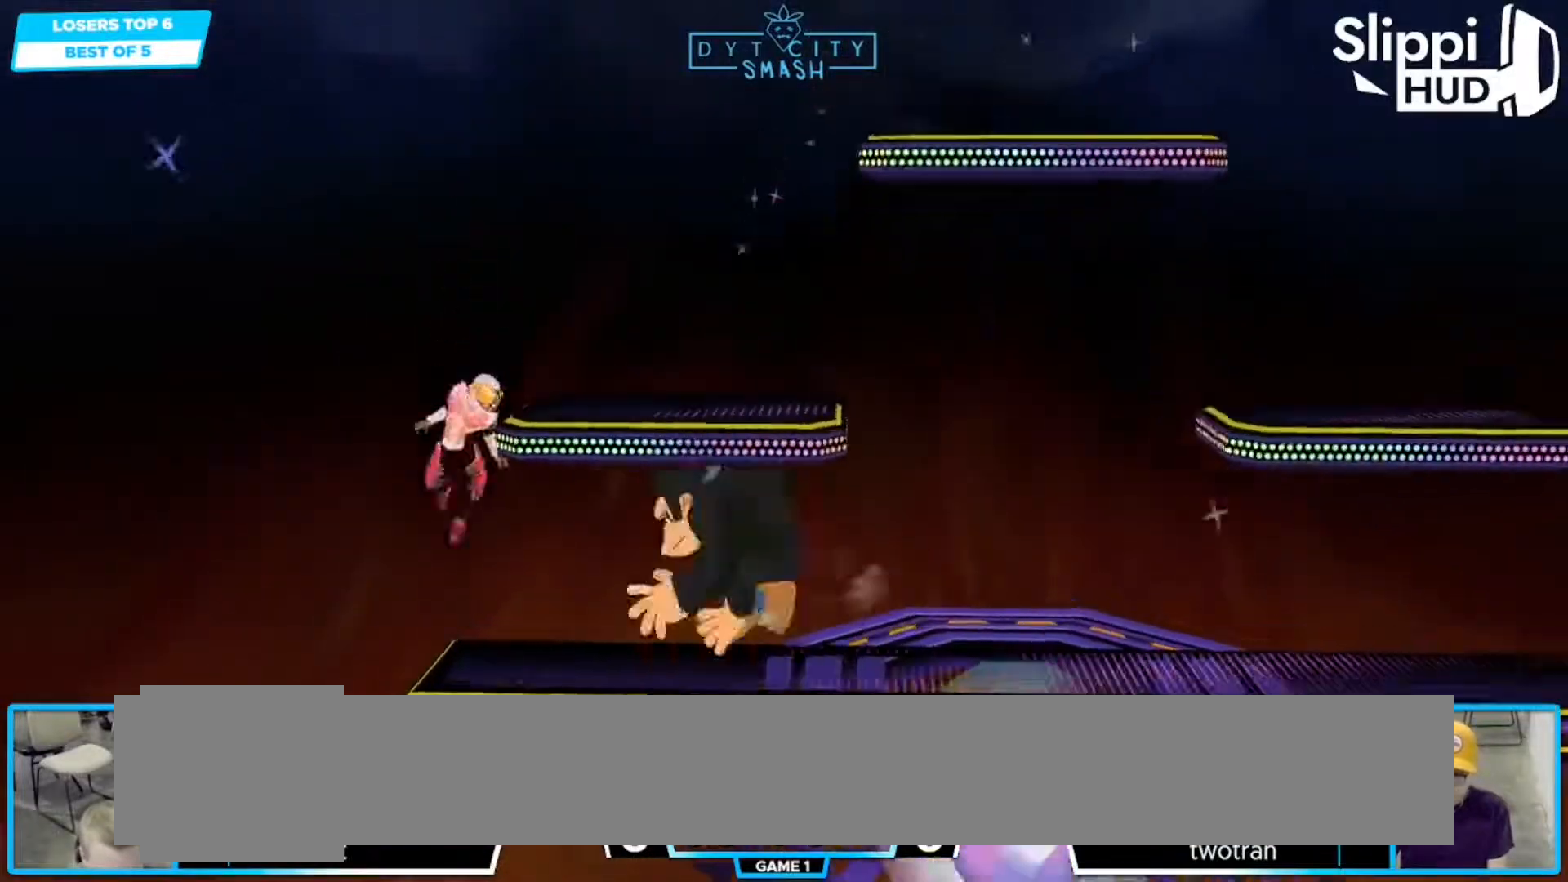
{"buttons": ["A", "X"], "left_stick": "center", "right_stick": "center", "events": [[200, "left_stick", "center"], [283, "left_stick", "right"], [400, "X", "down"], [483, "A", "down"], [483, "left_stick", "center"]]}
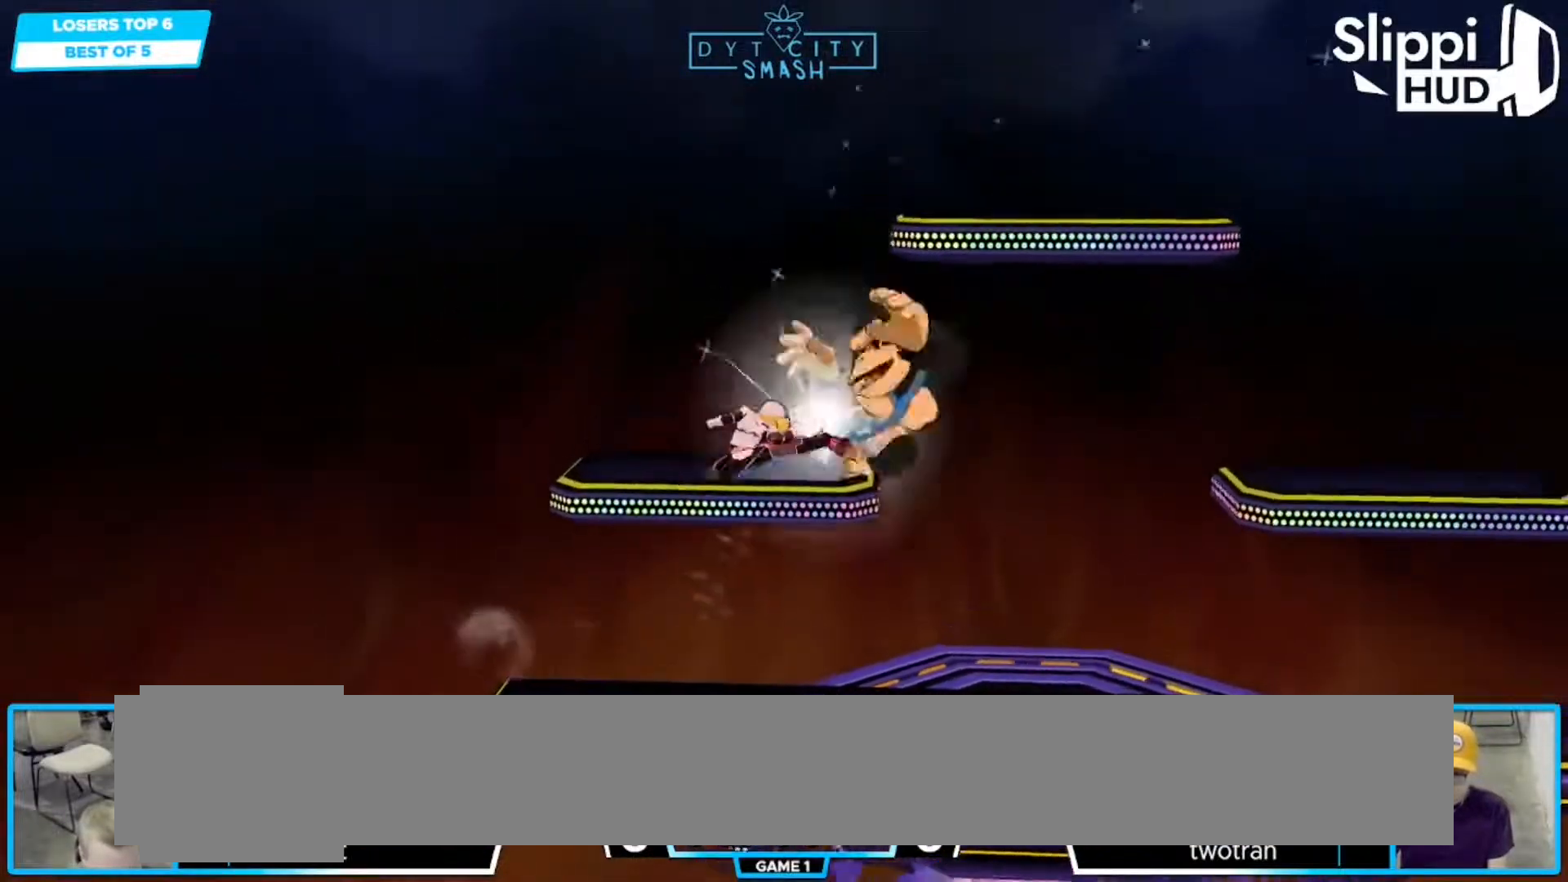
{"buttons": [], "left_stick": "down", "right_stick": "center", "events": [[183, "X", "up"], [183, "left_stick", "right"], [283, "A", "up"], [467, "left_stick", "down"]]}
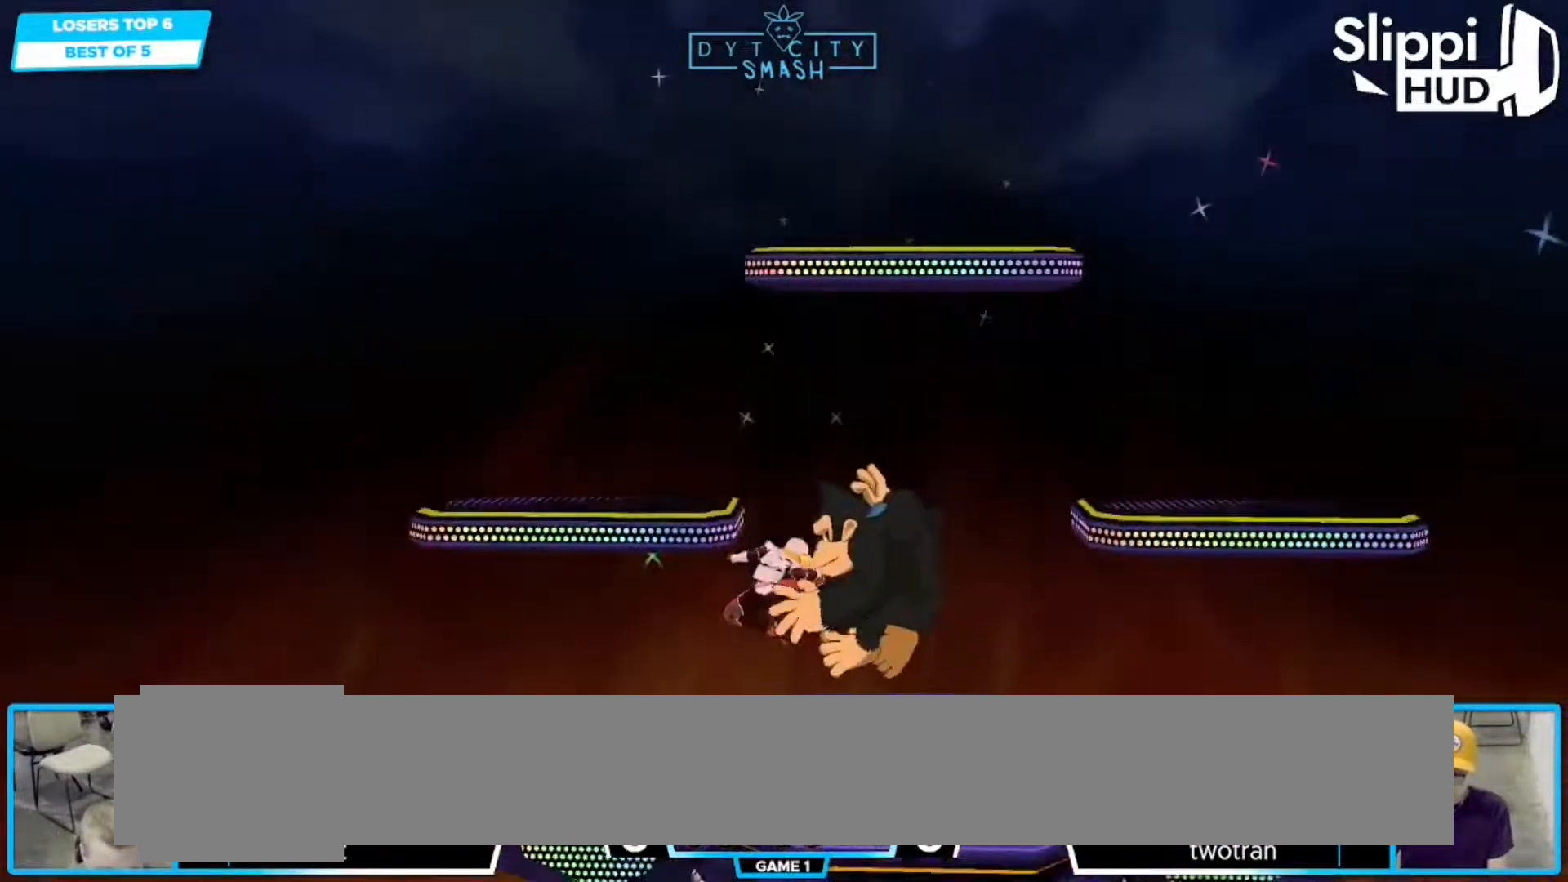
{"buttons": ["R1"], "left_stick": "left", "right_stick": "center", "events": [[150, "R1", "down"], [167, "left_stick", "center"], [267, "left_stick", "left"]]}
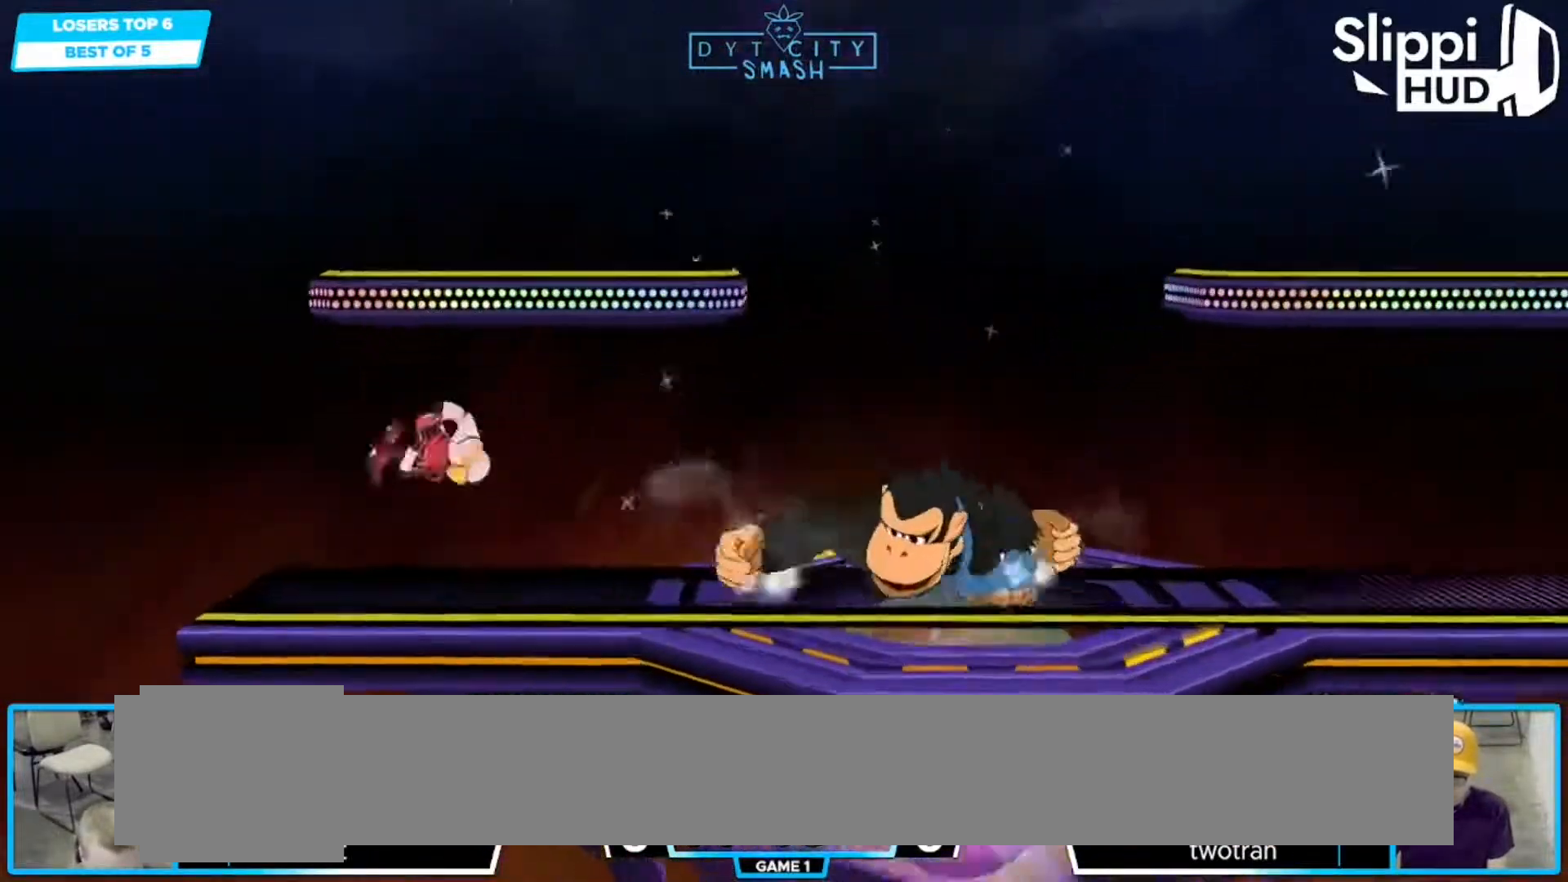
{"buttons": ["A"], "left_stick": "right", "right_stick": "center", "events": [[17, "left_stick", "center"], [100, "R1", "up"], [300, "left_stick", "right"], [500, "A", "down"]]}
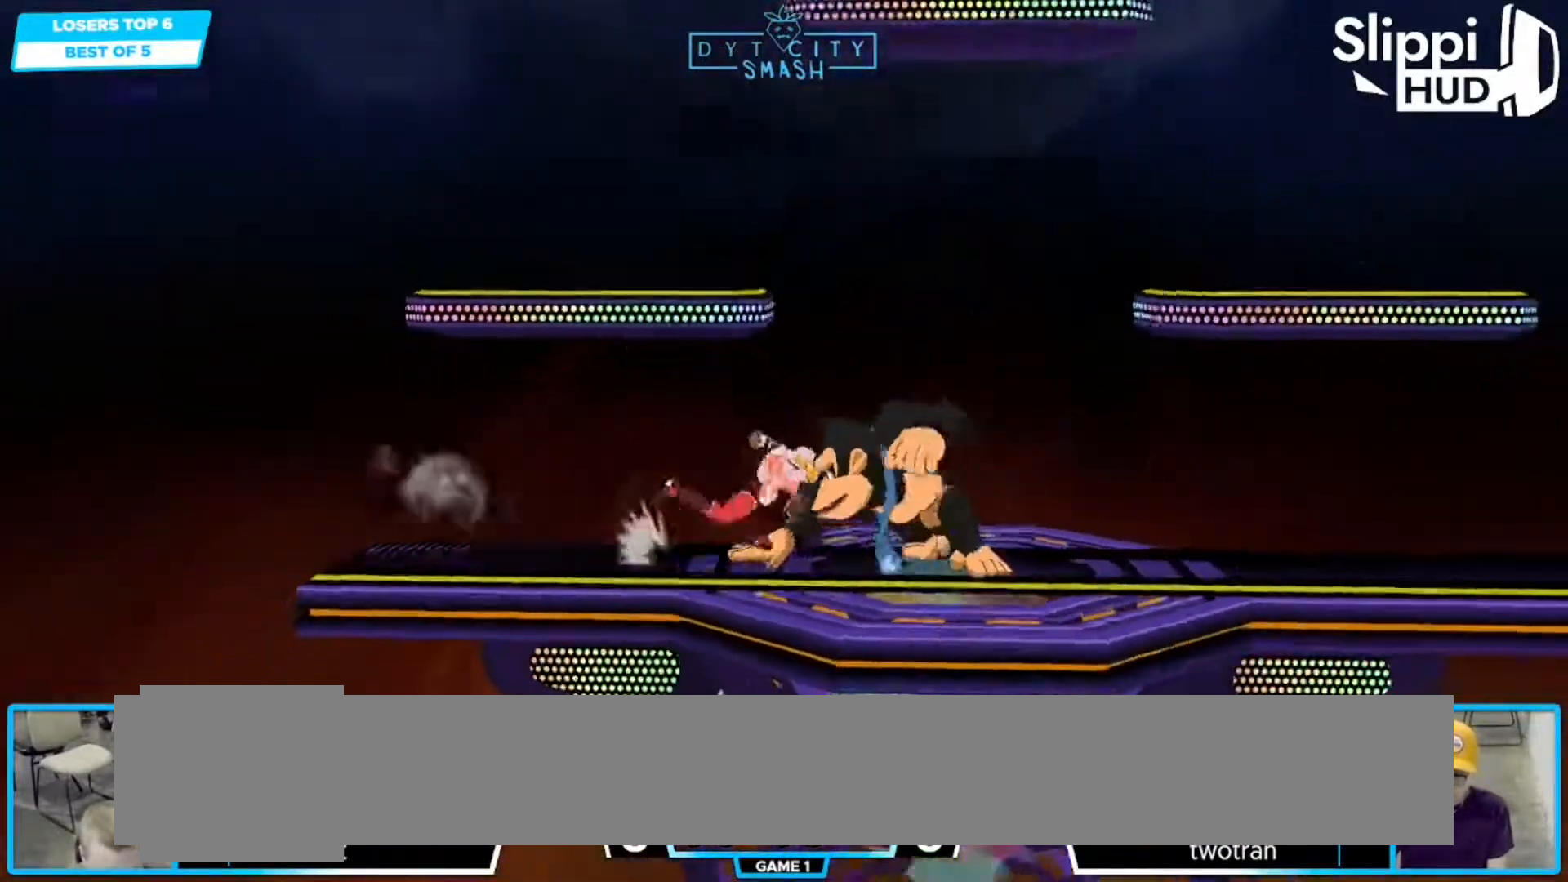
{"buttons": ["Z"], "left_stick": "center", "right_stick": "center", "events": [[17, "Z", "down"], [67, "left_stick", "center"], [100, "A", "up"], [100, "Z", "up"], [150, "Z", "down"], [217, "Z", "up"], [267, "Z", "down"], [300, "Z", "up"], [350, "Z", "down"], [433, "Z", "up"], [467, "Z", "down"]]}
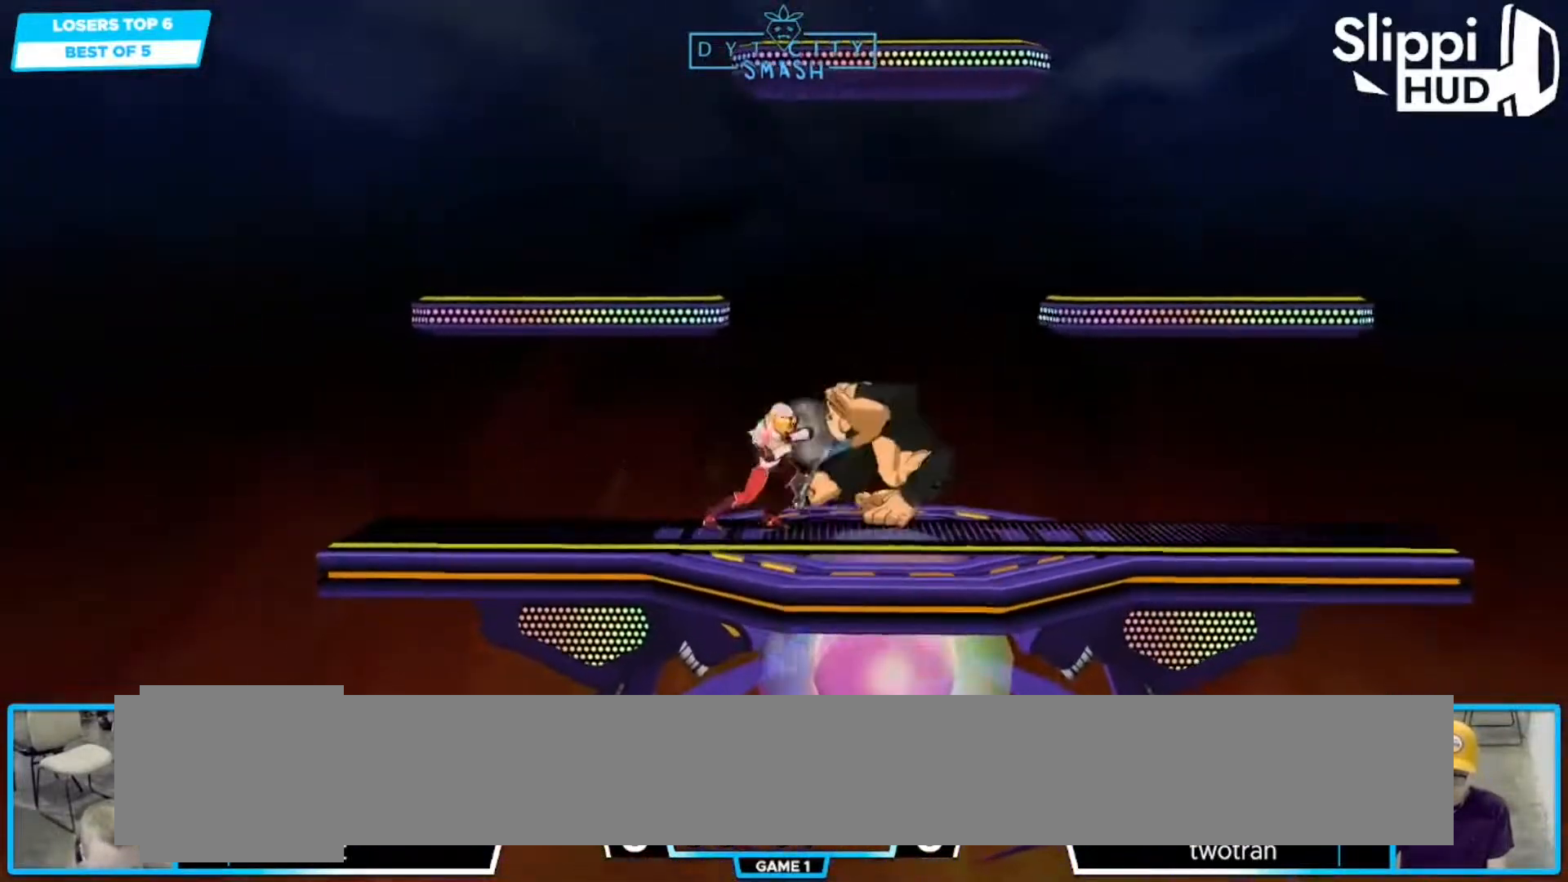
{"buttons": [], "left_stick": "right", "right_stick": "center", "events": [[67, "Z", "up"], [217, "left_stick", "down"], [400, "left_stick", "center"], [500, "left_stick", "right"]]}
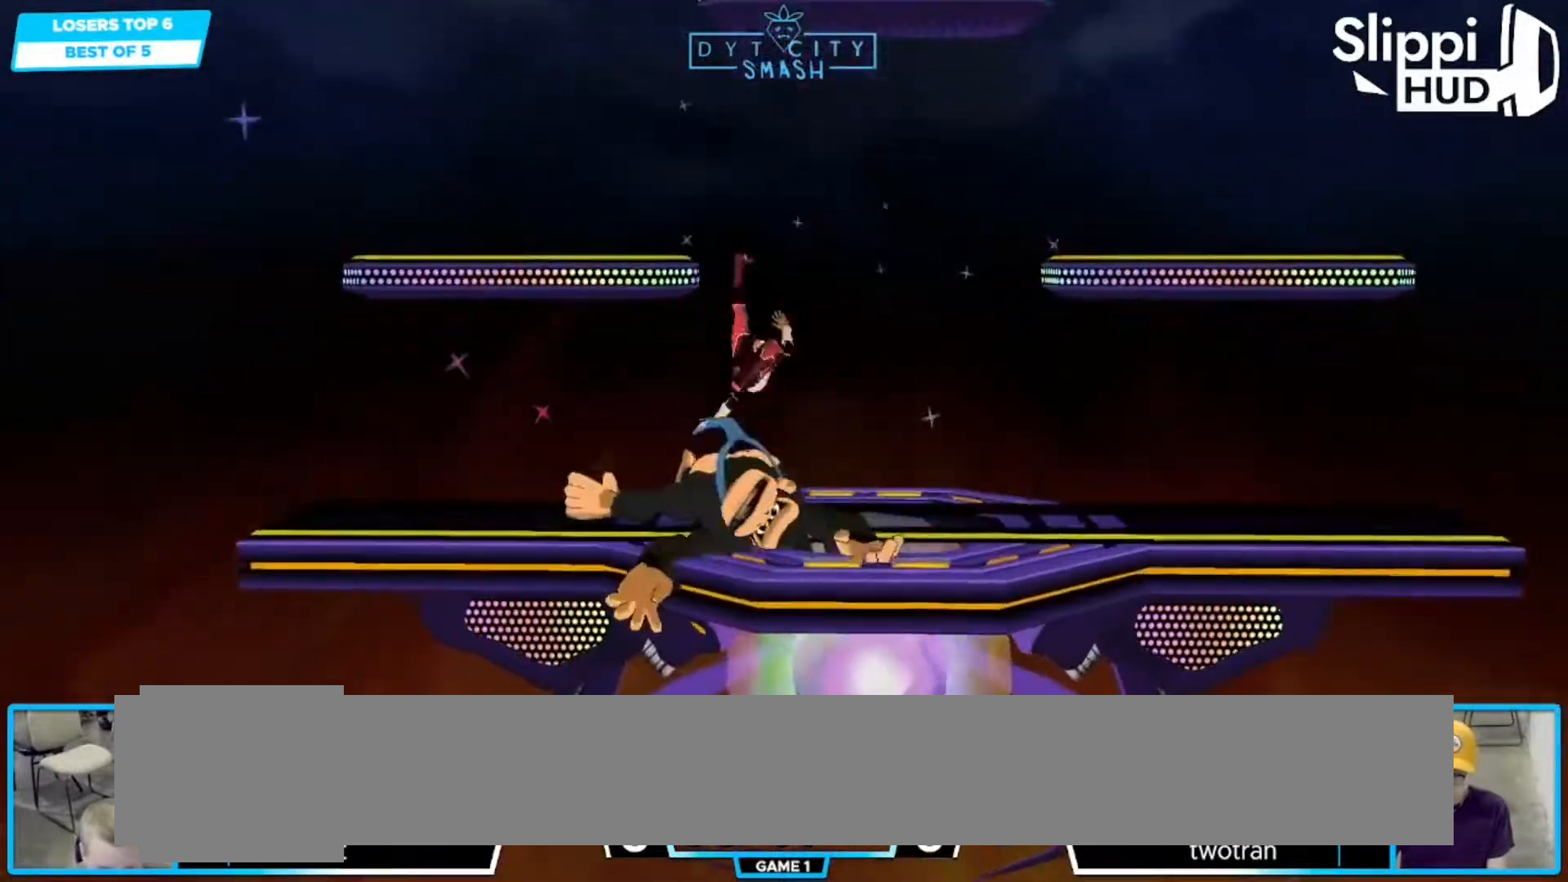
{"buttons": [], "left_stick": "right", "right_stick": "center", "events": []}
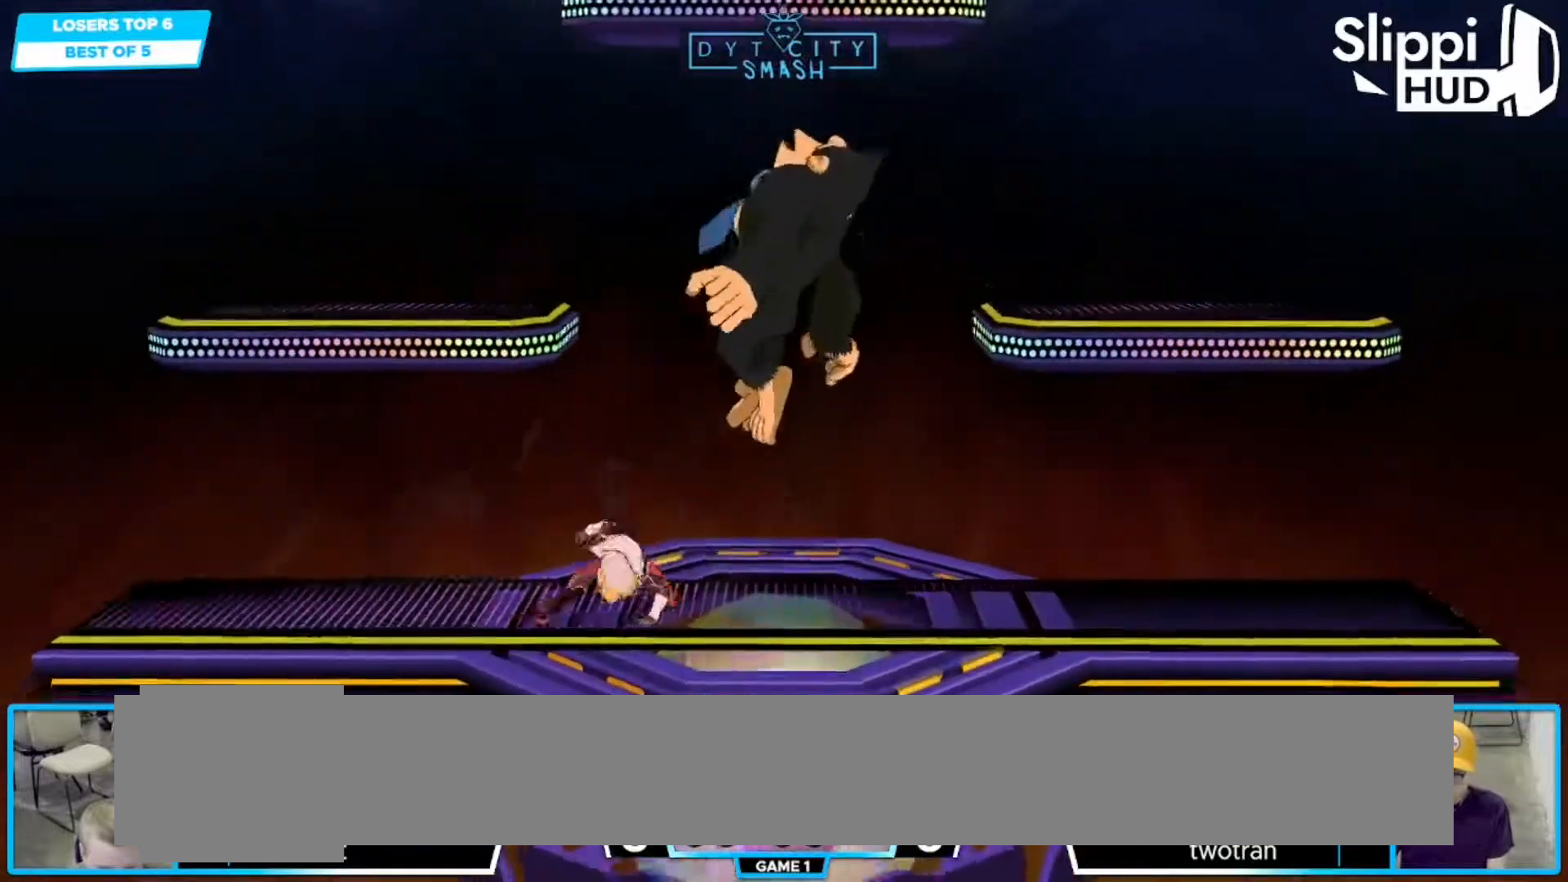
{"buttons": [], "left_stick": "right", "right_stick": "center", "events": [[317, "A", "down"], [400, "A", "up"]]}
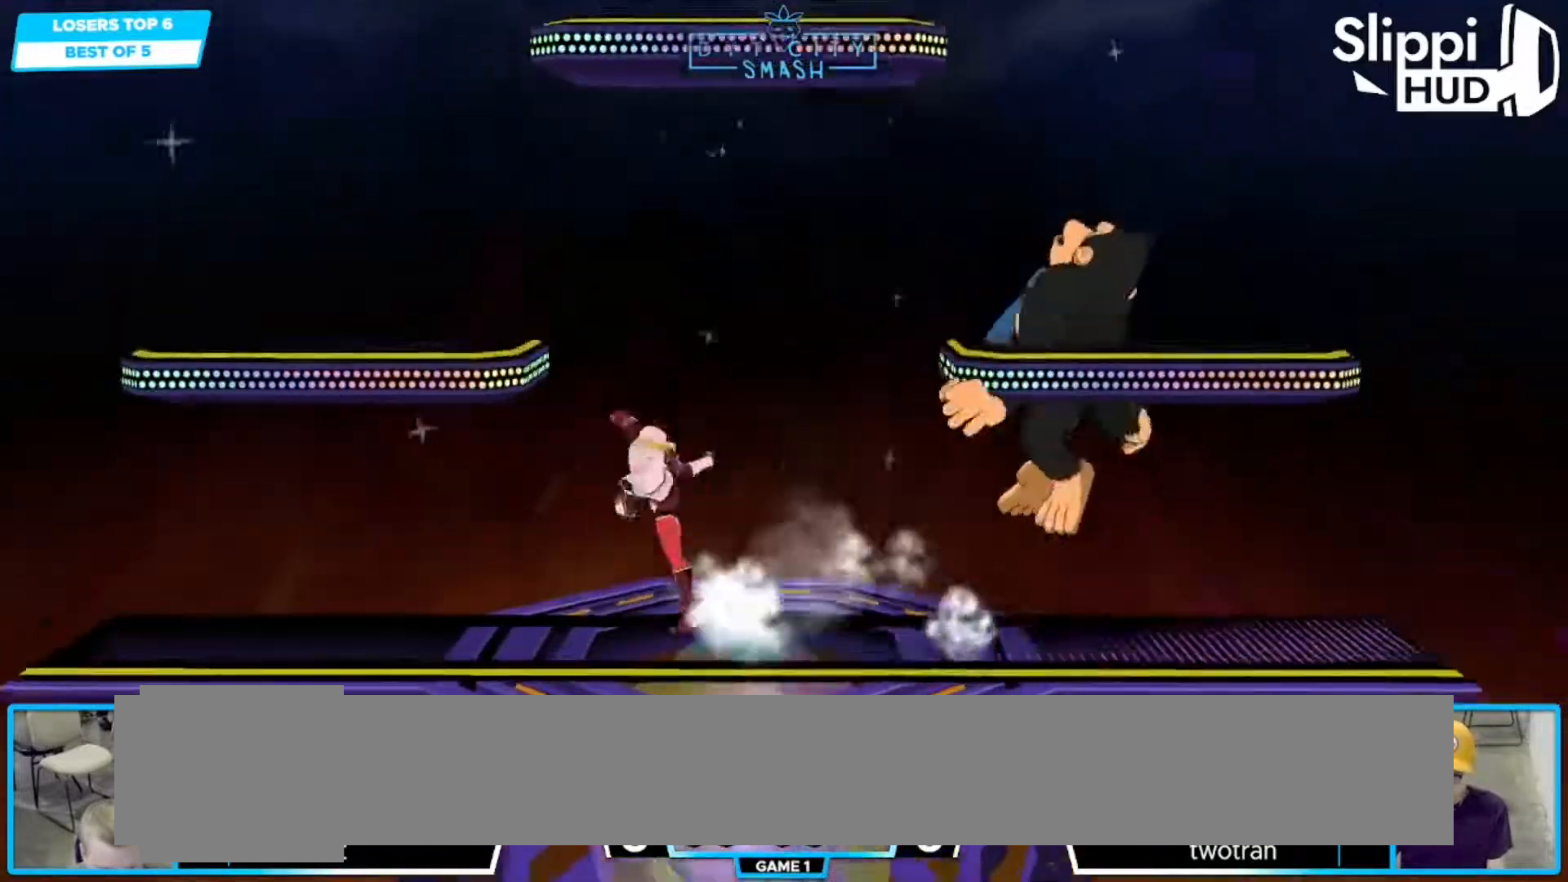
{"buttons": [], "left_stick": "right", "right_stick": "center", "events": [[133, "left_stick", "center"], [317, "left_stick", "right"]]}
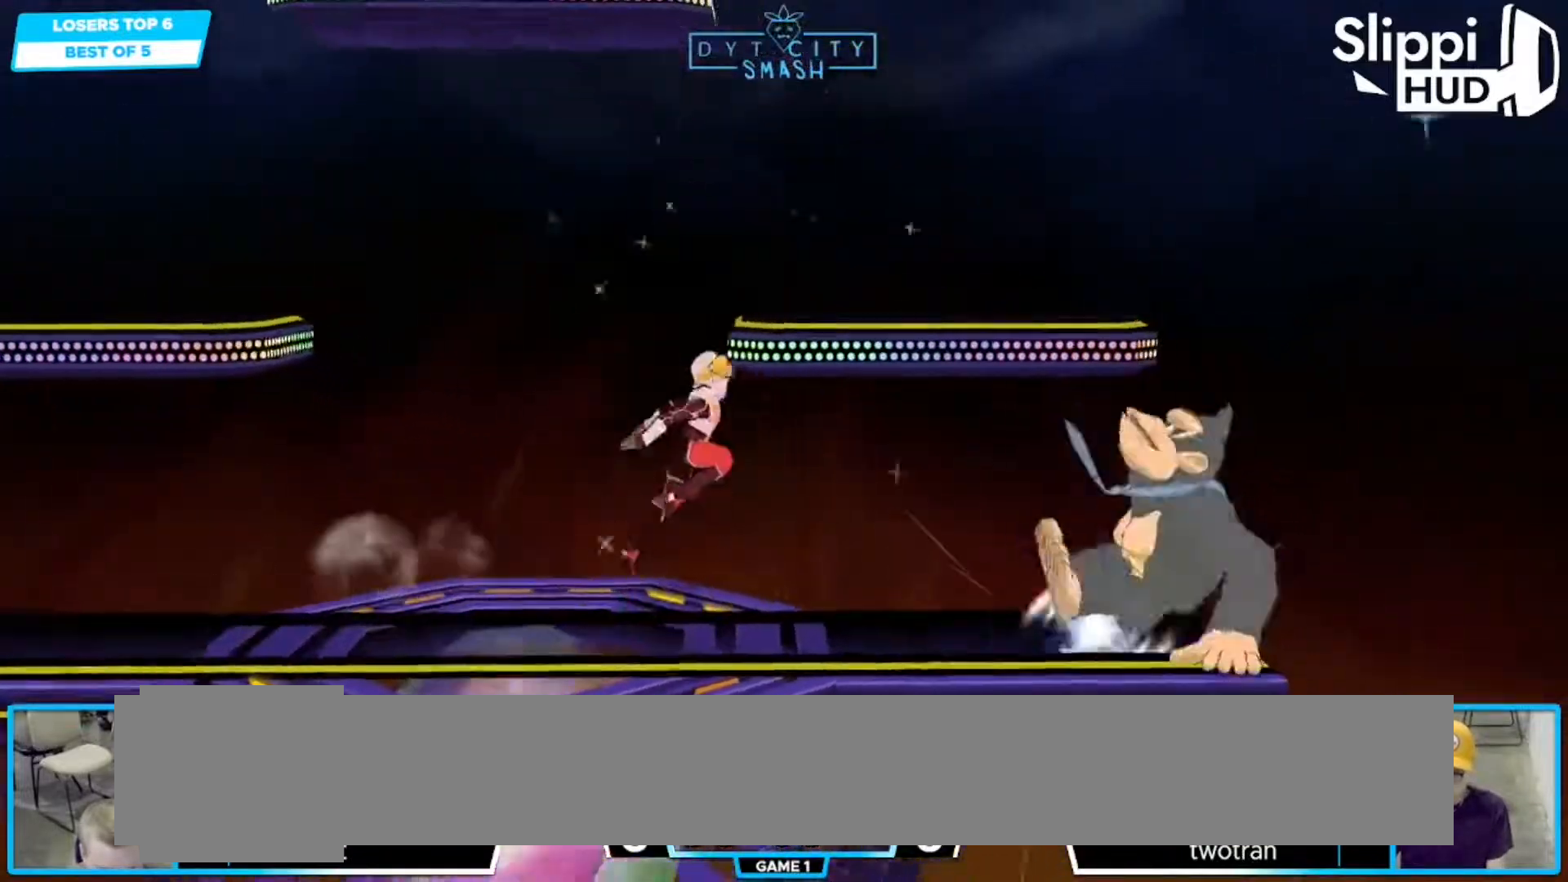
{"buttons": [], "left_stick": "down-right", "right_stick": "center", "events": [[17, "X", "down"], [50, "R1", "down"], [150, "R1", "up"], [150, "X", "up"], [150, "left_stick", "down"], [250, "R1", "down"], [350, "left_stick", "center"], [367, "R1", "up"], [417, "left_stick", "down-right"]]}
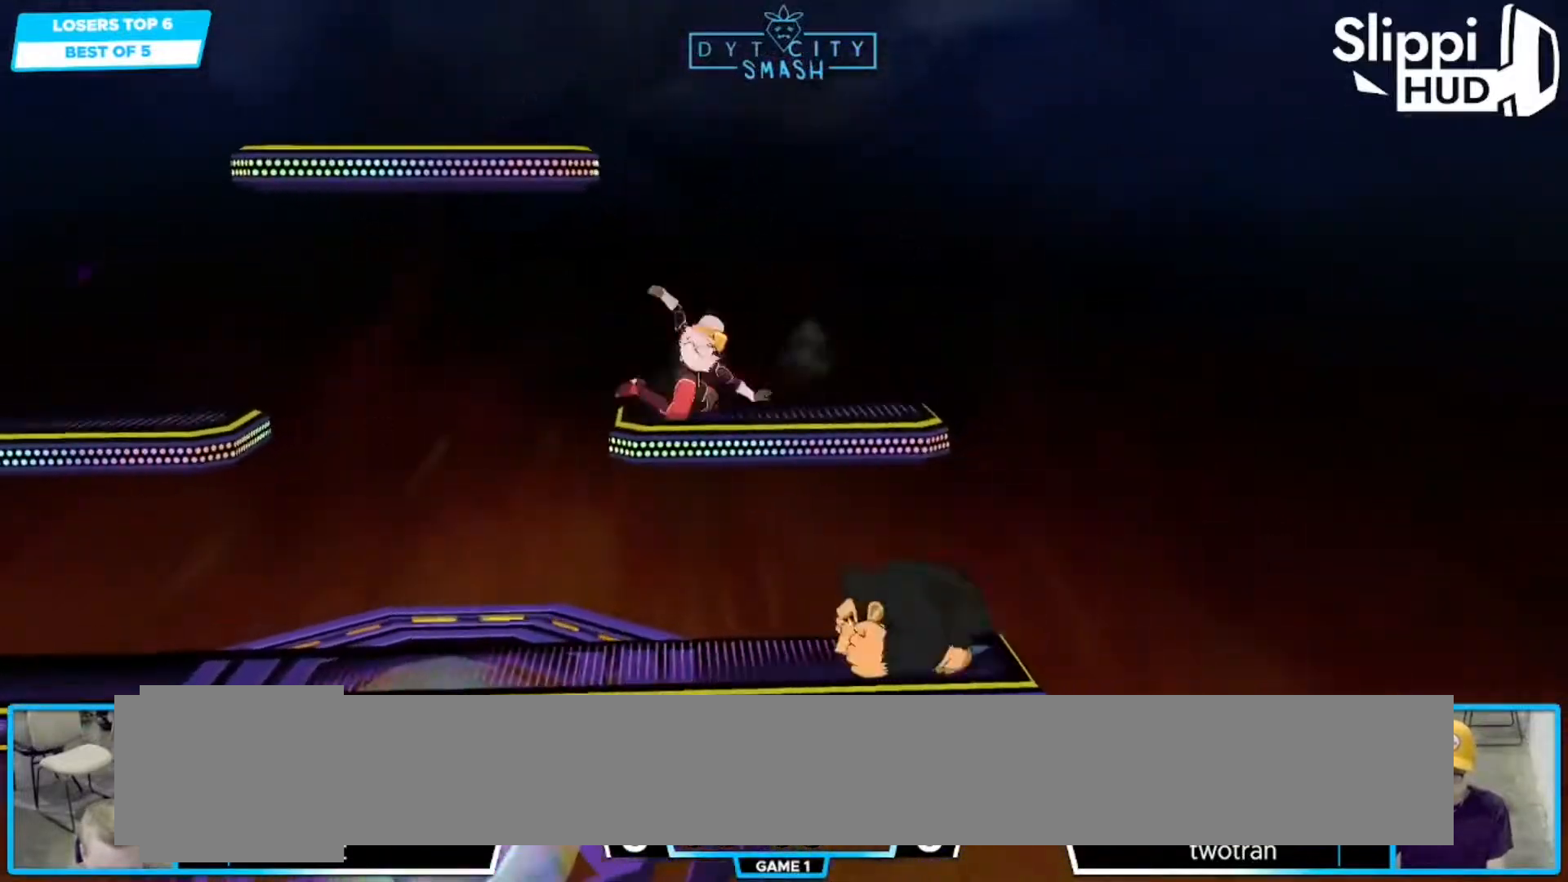
{"buttons": [], "left_stick": "right", "right_stick": "center", "events": [[17, "left_stick", "right"], [67, "A", "down"], [100, "R1", "down"], [150, "A", "up"], [217, "R1", "up"]]}
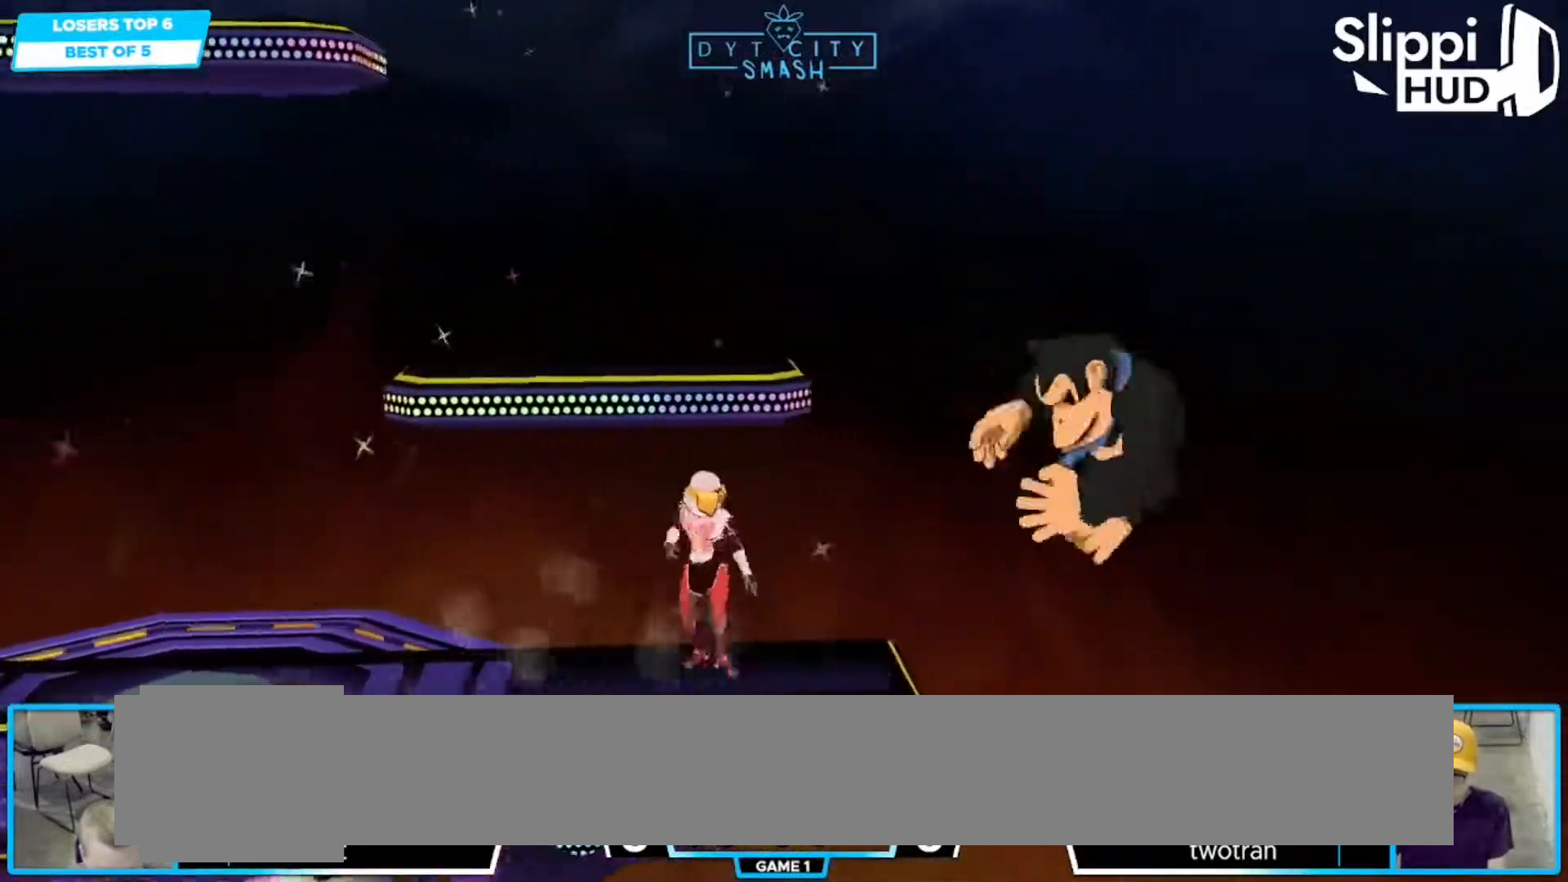
{"buttons": ["B", "R1"], "left_stick": "center", "right_stick": "center", "events": [[67, "left_stick", "center"], [367, "B", "down"], [367, "Y", "down"], [450, "Y", "up"], [500, "R1", "down"]]}
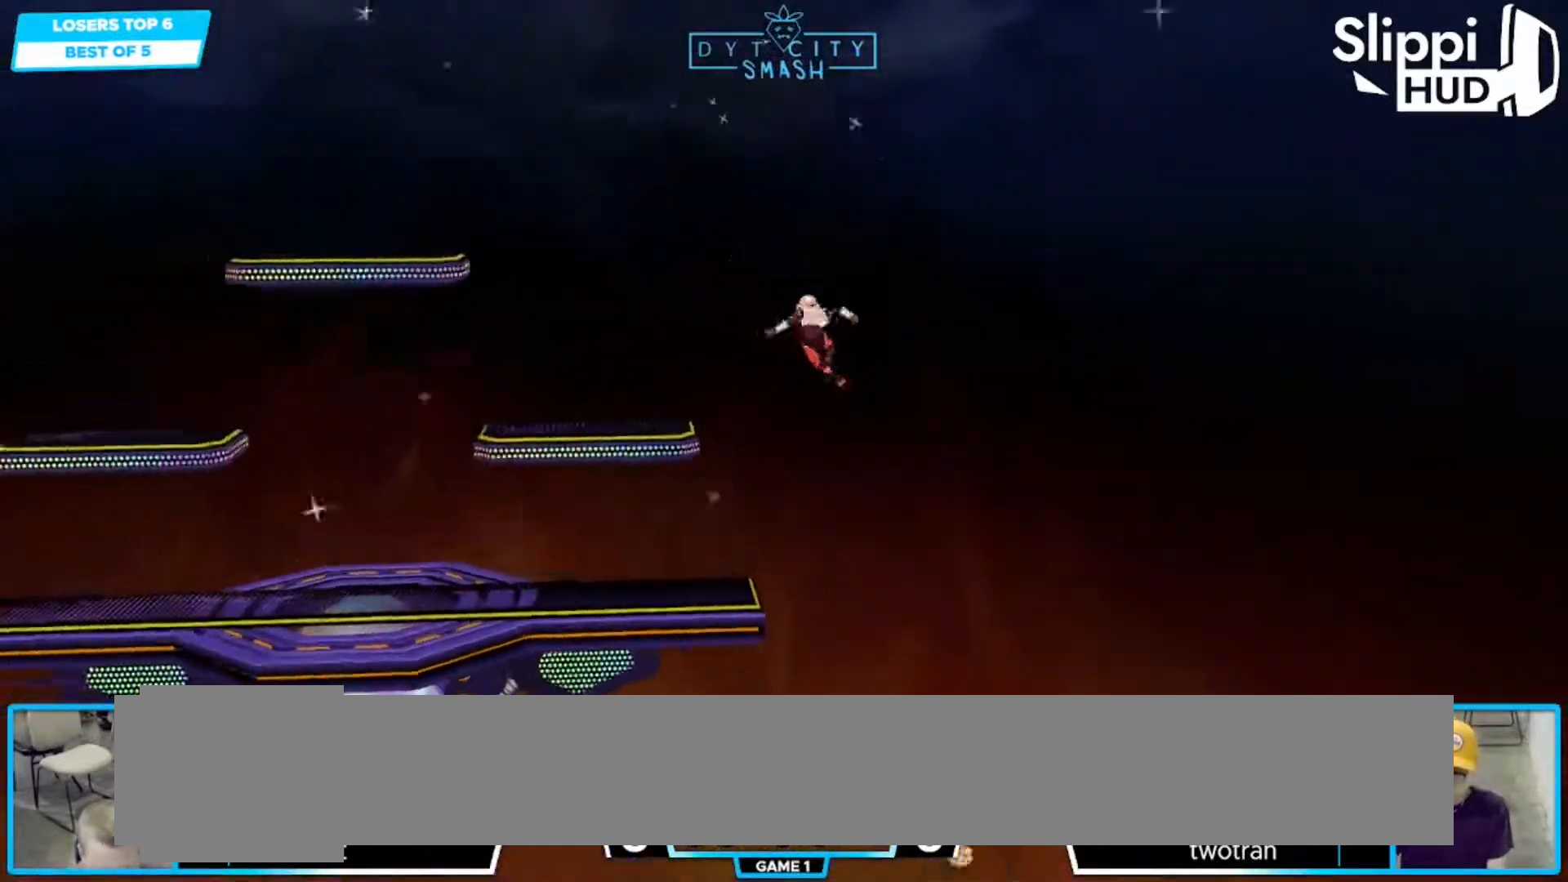
{"buttons": [], "left_stick": "center", "right_stick": "center", "events": [[50, "left_stick", "left"], [100, "B", "up"], [133, "R1", "up"], [217, "left_stick", "down-left"], [283, "B", "down"], [333, "B", "up"], [400, "left_stick", "center"]]}